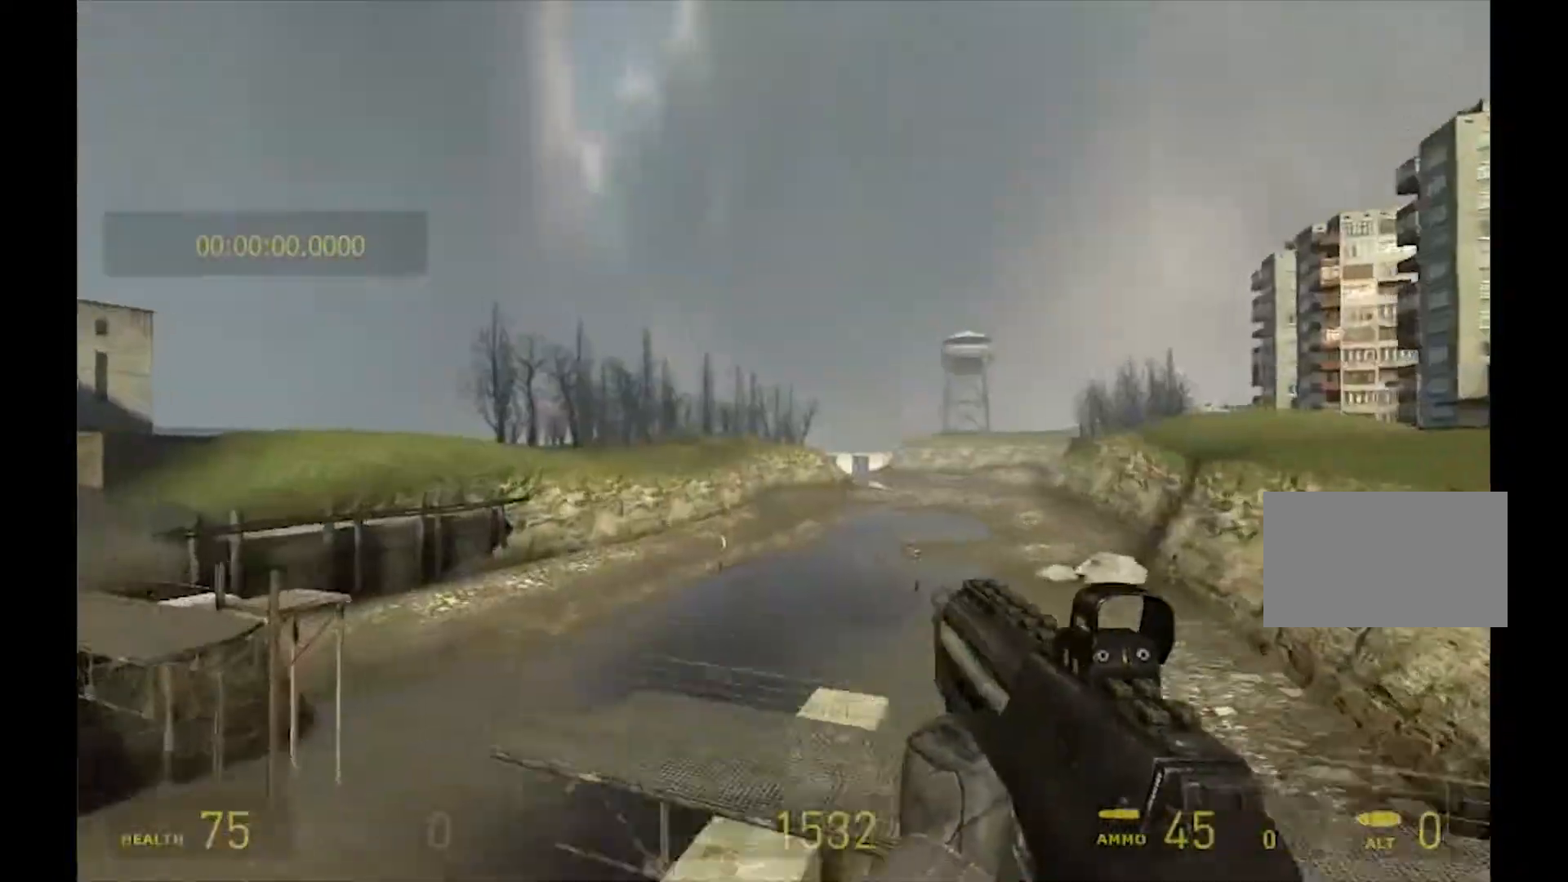
Gameplay with keyboard and mouse; each line is a JSON object with the keys and mouse buttons held at the frame after it. "events" lists presses ("down") and releases ("up") of "1", "2", "3", "4", "5", "a", "alt", "c", "ctrl", "d", "e", "f", "q", "r", "s", "shift", "space", "tab", "v", "w", "x", "z", "mouse_left", "mouse_wheel", "mouse_right", "mouse_mb4" and "mouse_mb5" between this image and that frame as [ms after this image, input, new state], when the widget could be followed in between. "mouse_left", "mouse_wheel", "mouse_right", "mouse_mb4", "mouse_mb5" = the "left", "wheel", "right", "mb4", "mb5" buttons of the "mouse" list. No other keys are recorded. "wheel" means that the mouse wheel is clicked or scrolled. Mouse movement is not recorded.
{"keys": ["a"], "mouse": [], "events": [[233, "a", "down"], [433, "w", "up"]]}
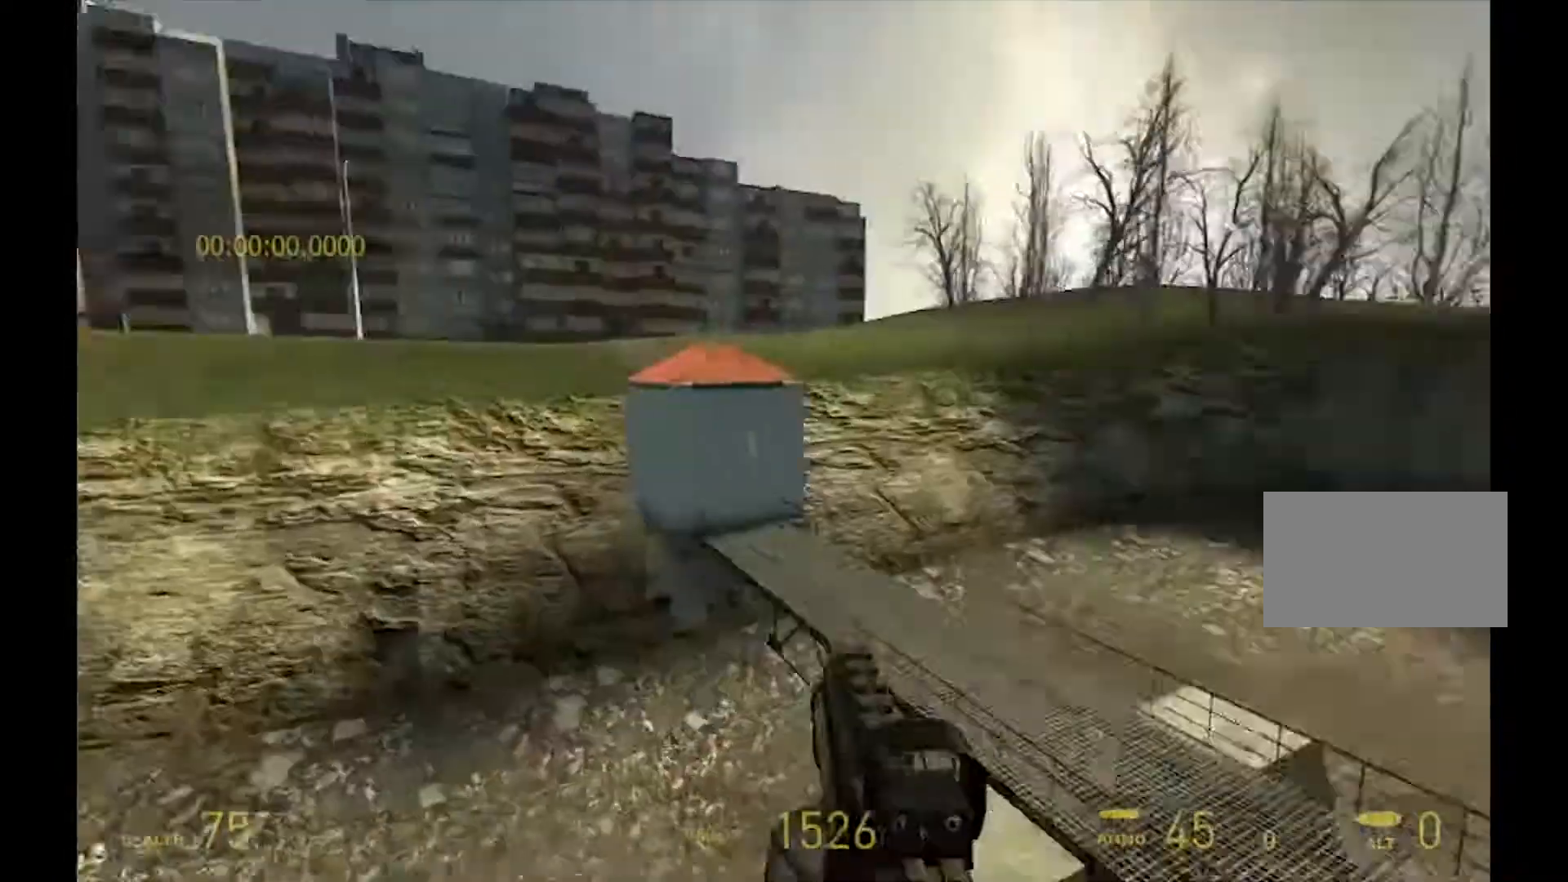
{"keys": ["w"], "mouse": [], "events": [[200, "w", "down"], [267, "a", "up"]]}
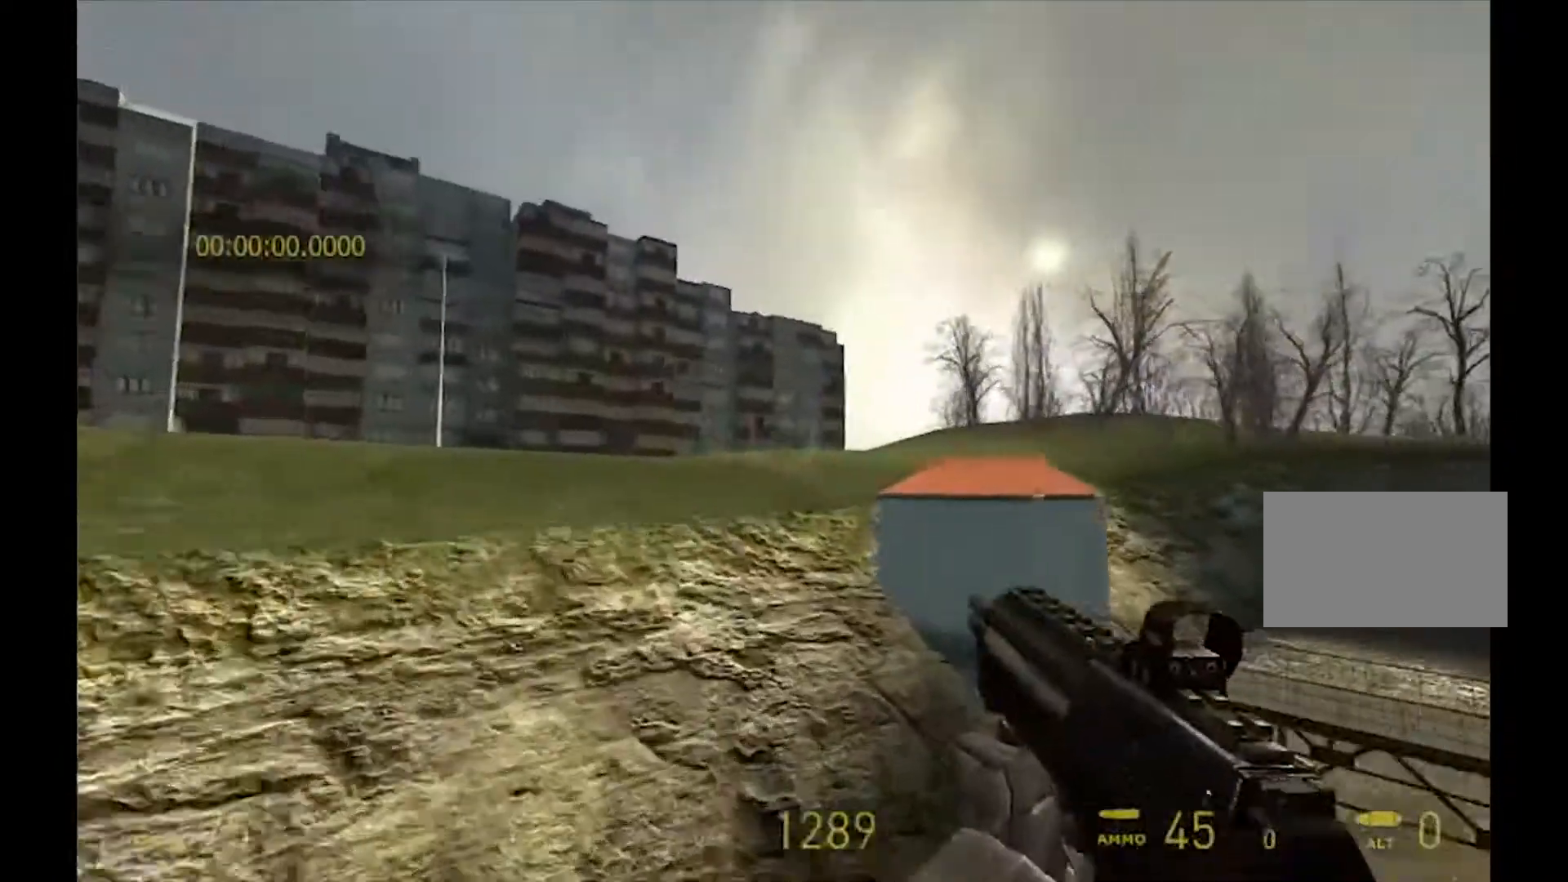
{"keys": ["w"], "mouse": [], "events": [[67, "d", "down"], [267, "d", "up"], [367, "d", "down"], [433, "d", "up"]]}
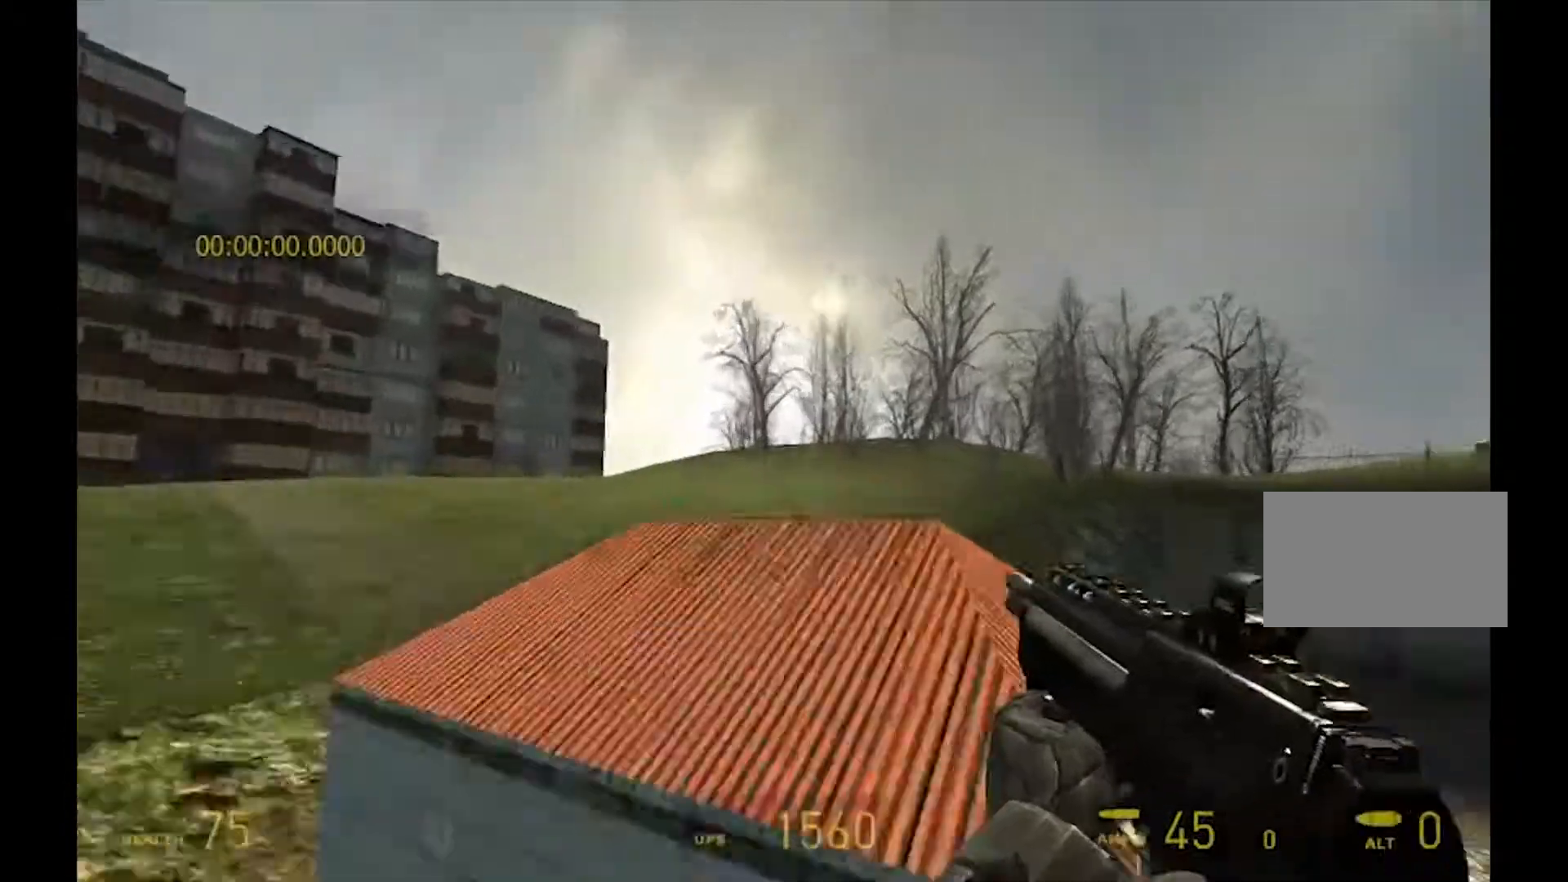
{"keys": ["d", "w"], "mouse": [], "events": [[167, "d", "down"], [267, "w", "up"], [467, "w", "down"]]}
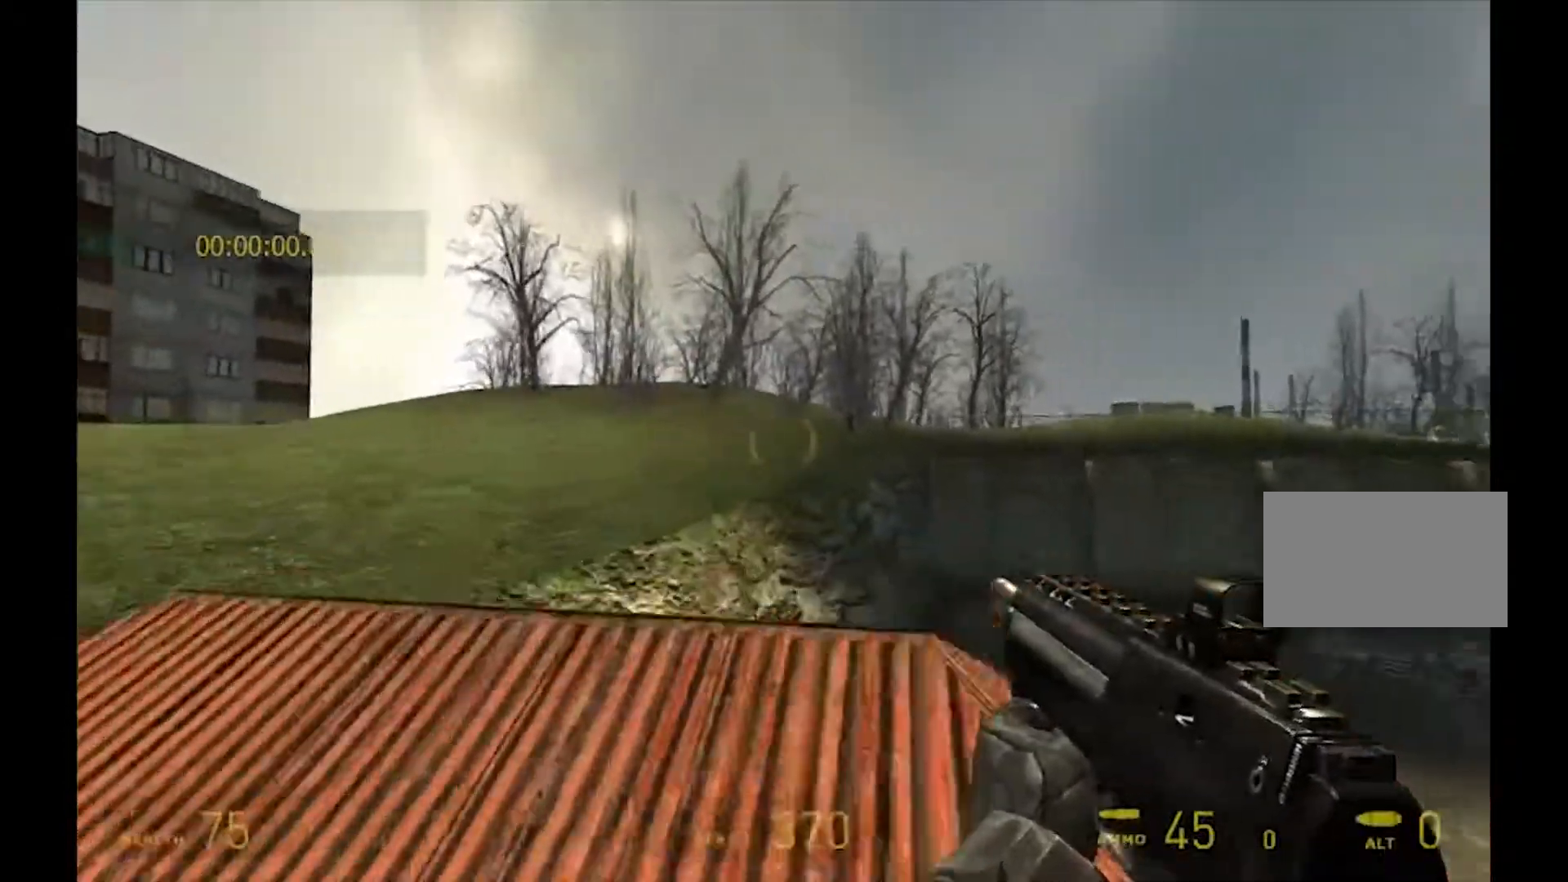
{"keys": ["a", "s"], "mouse": [], "events": [[33, "d", "up"], [67, "w", "up"], [100, "a", "down"], [400, "s", "down"]]}
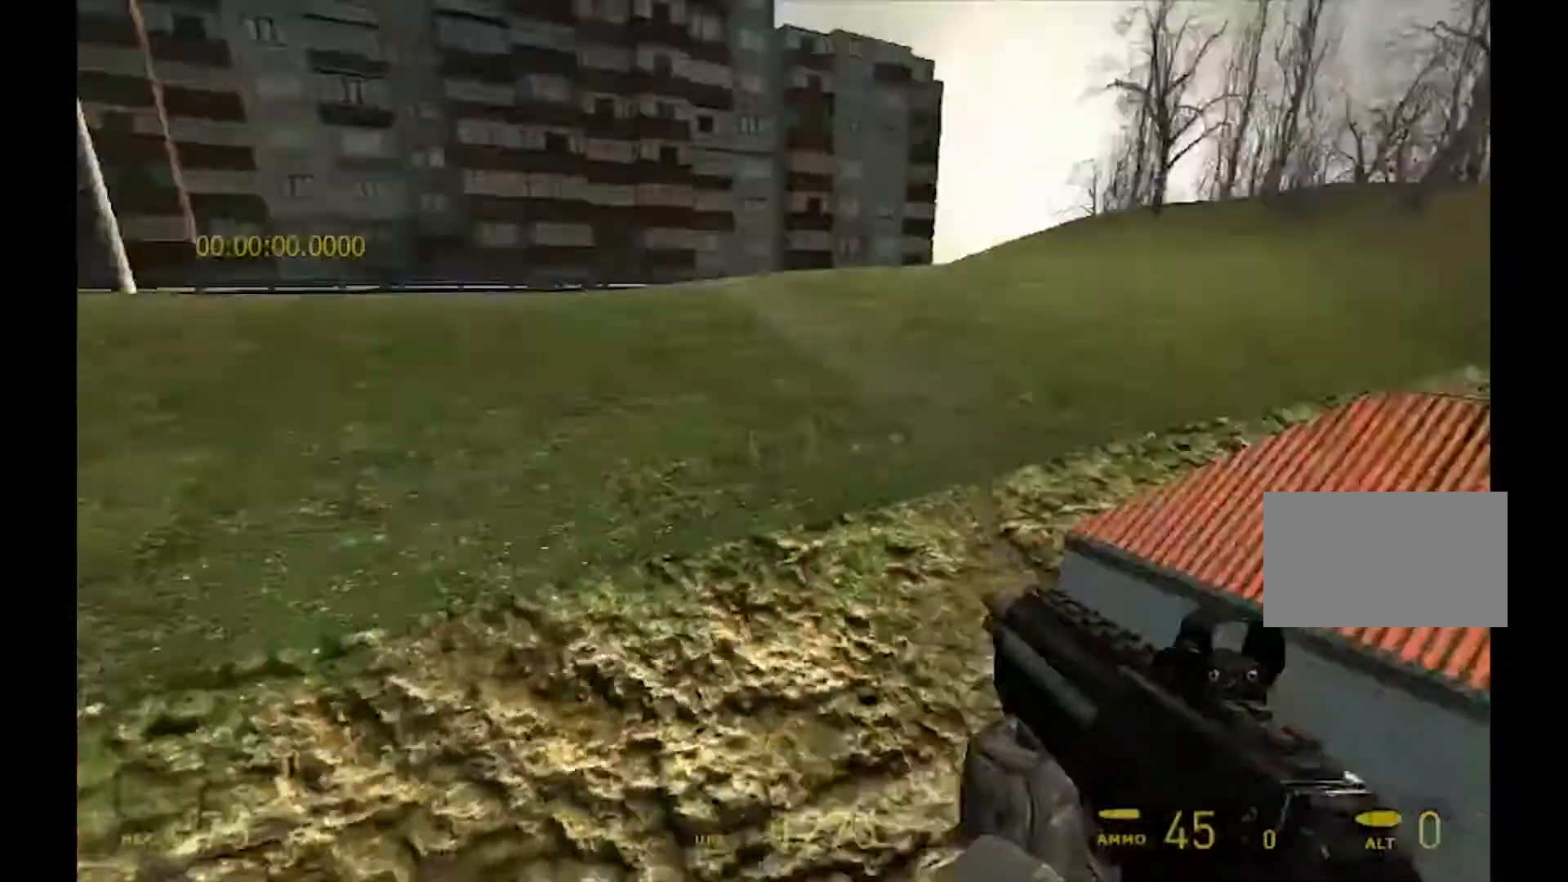
{"keys": ["w"], "mouse": [], "events": [[133, "a", "up"], [300, "s", "up"], [467, "w", "down"]]}
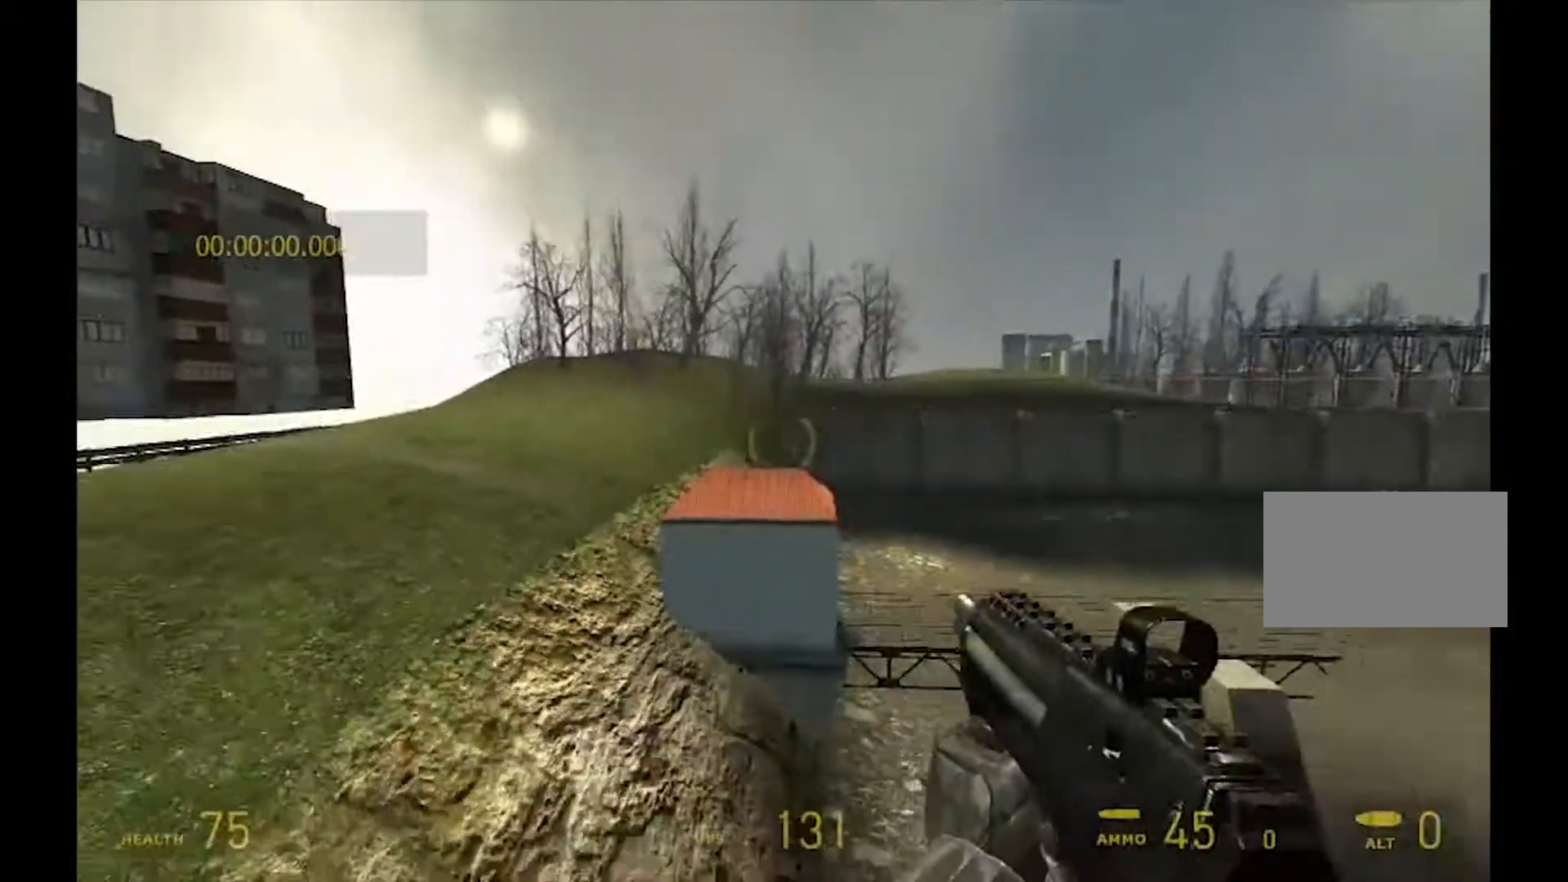
{"keys": ["w"], "mouse": [], "events": []}
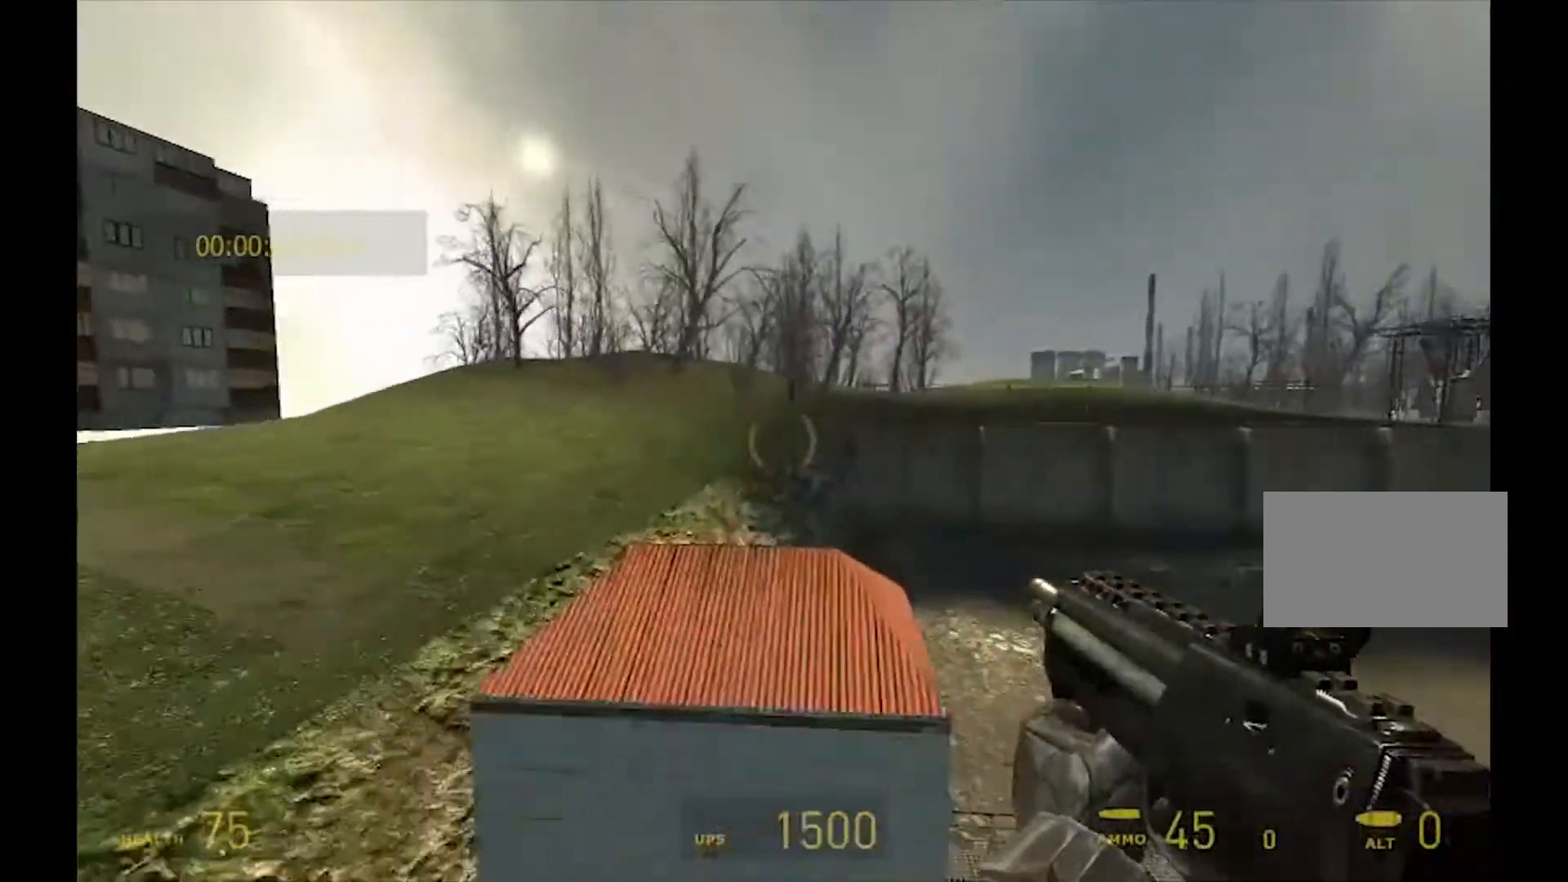
{"keys": ["d"], "mouse": [], "events": [[167, "w", "up"], [267, "d", "down"]]}
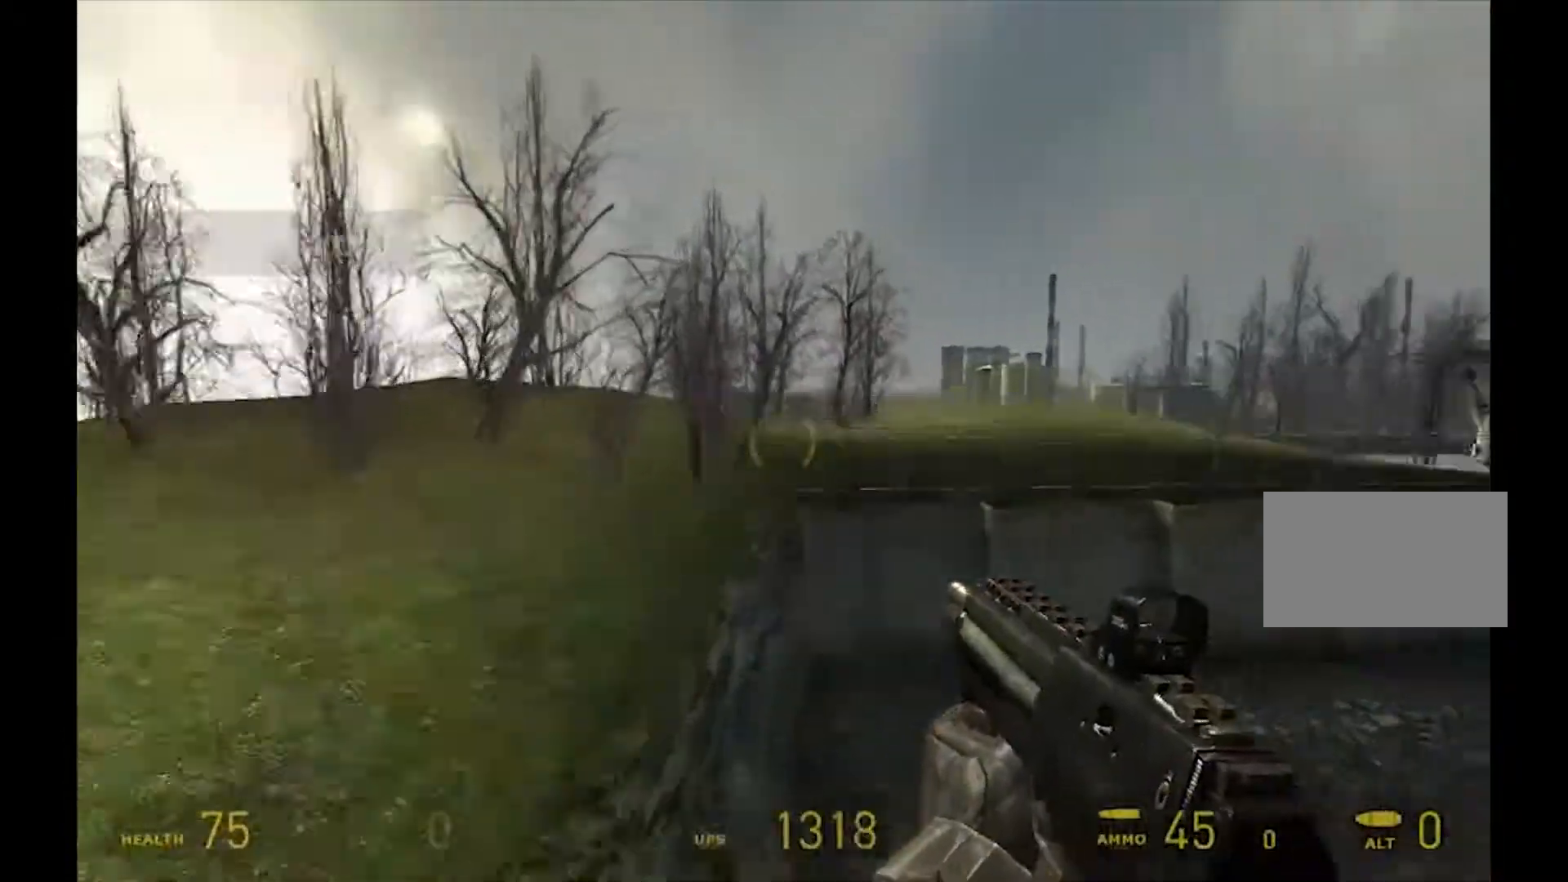
{"keys": [], "mouse": [], "events": [[233, "d", "up"]]}
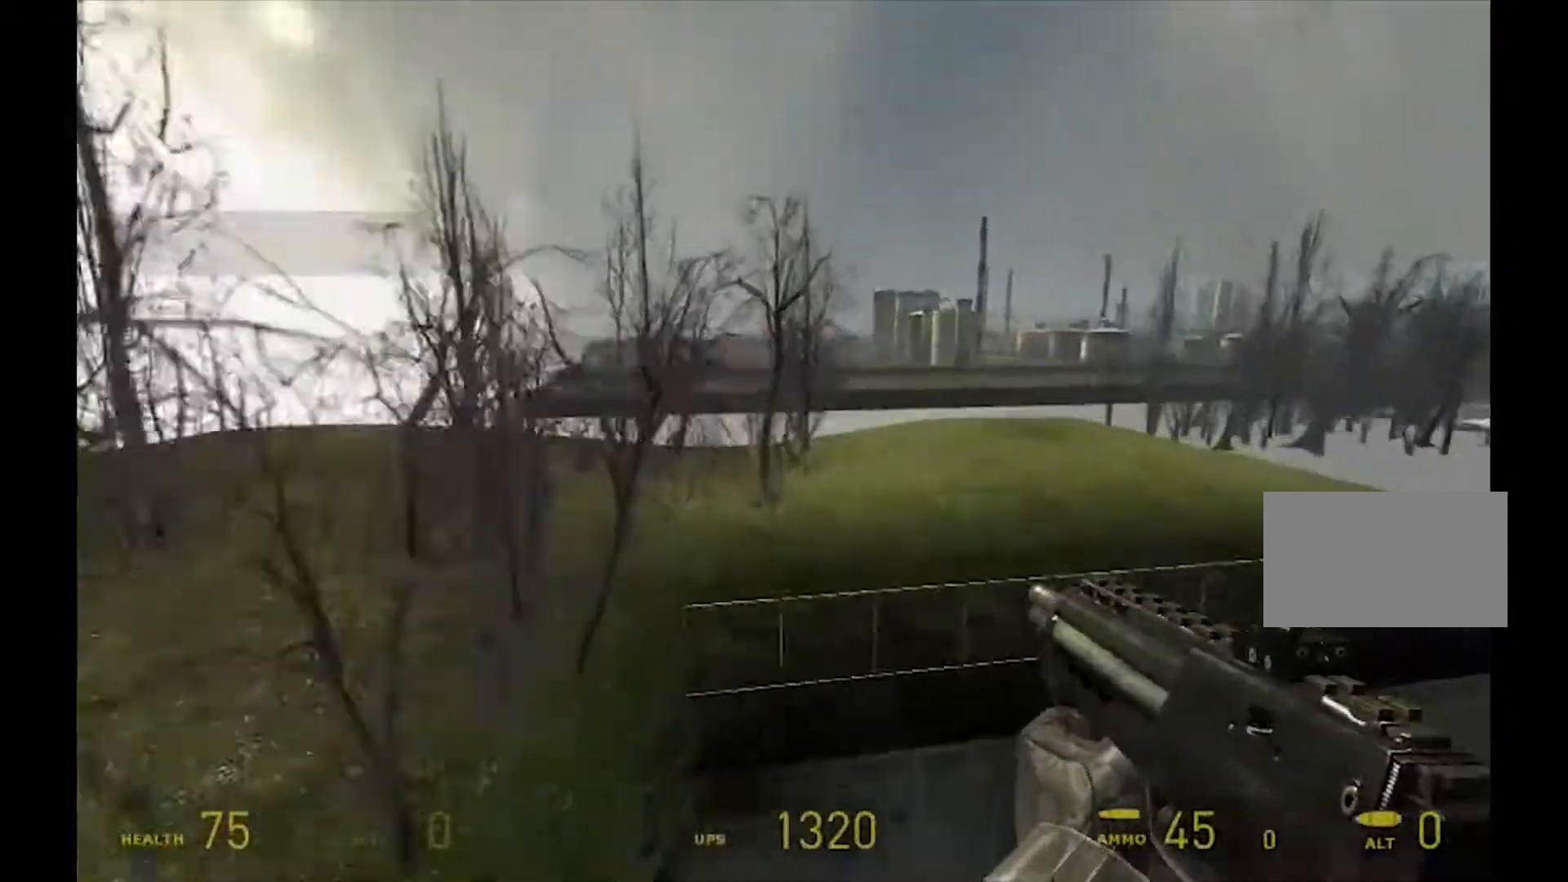
{"keys": ["d"], "mouse": [], "events": [[200, "d", "down"]]}
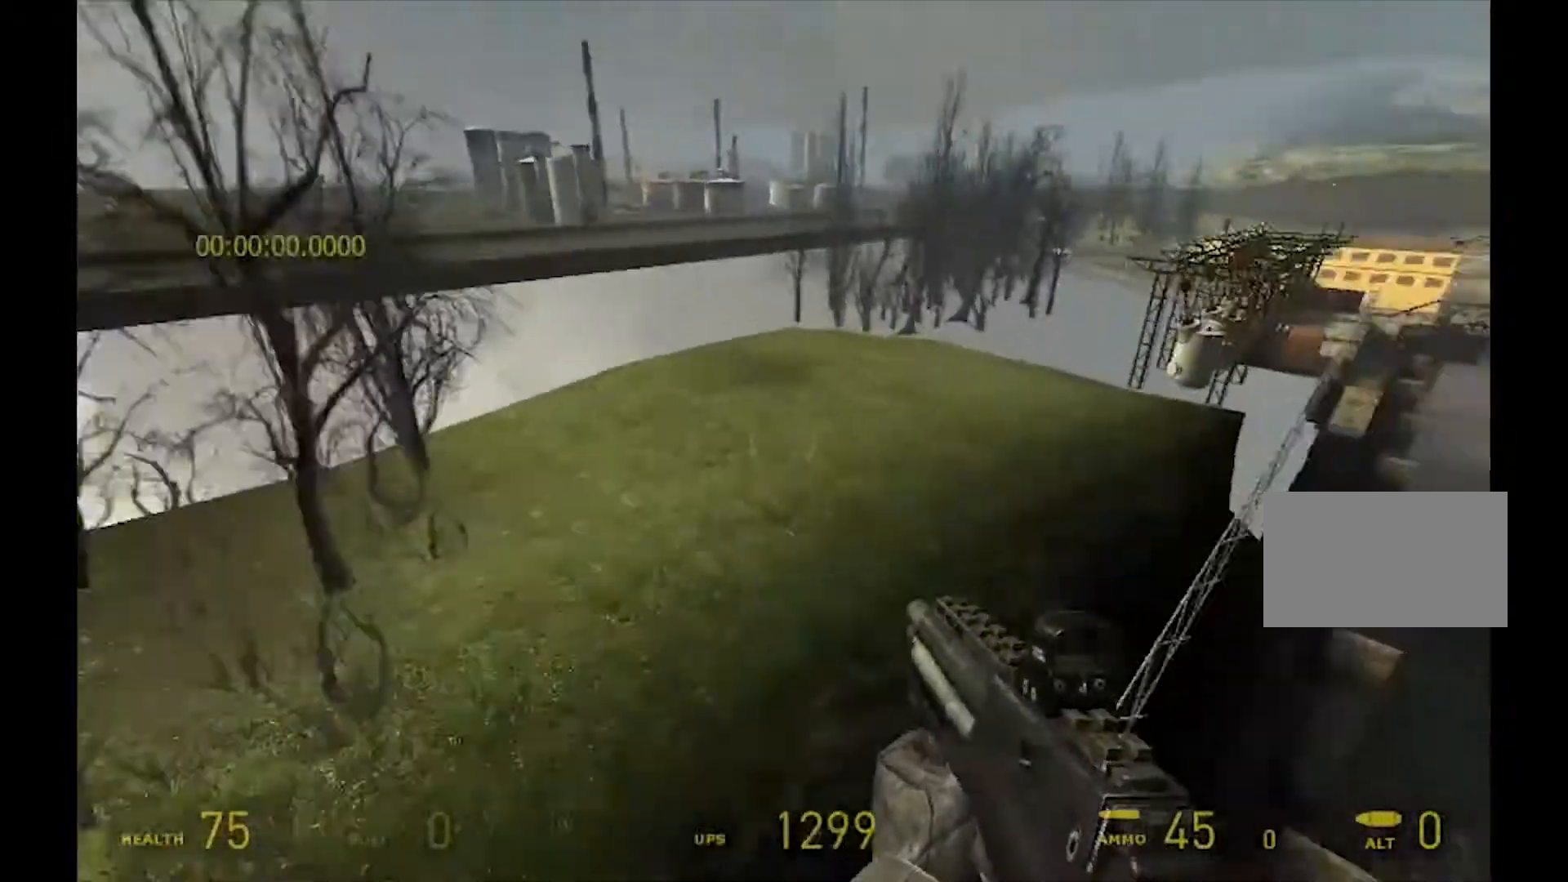
{"keys": ["d"], "mouse": [], "events": []}
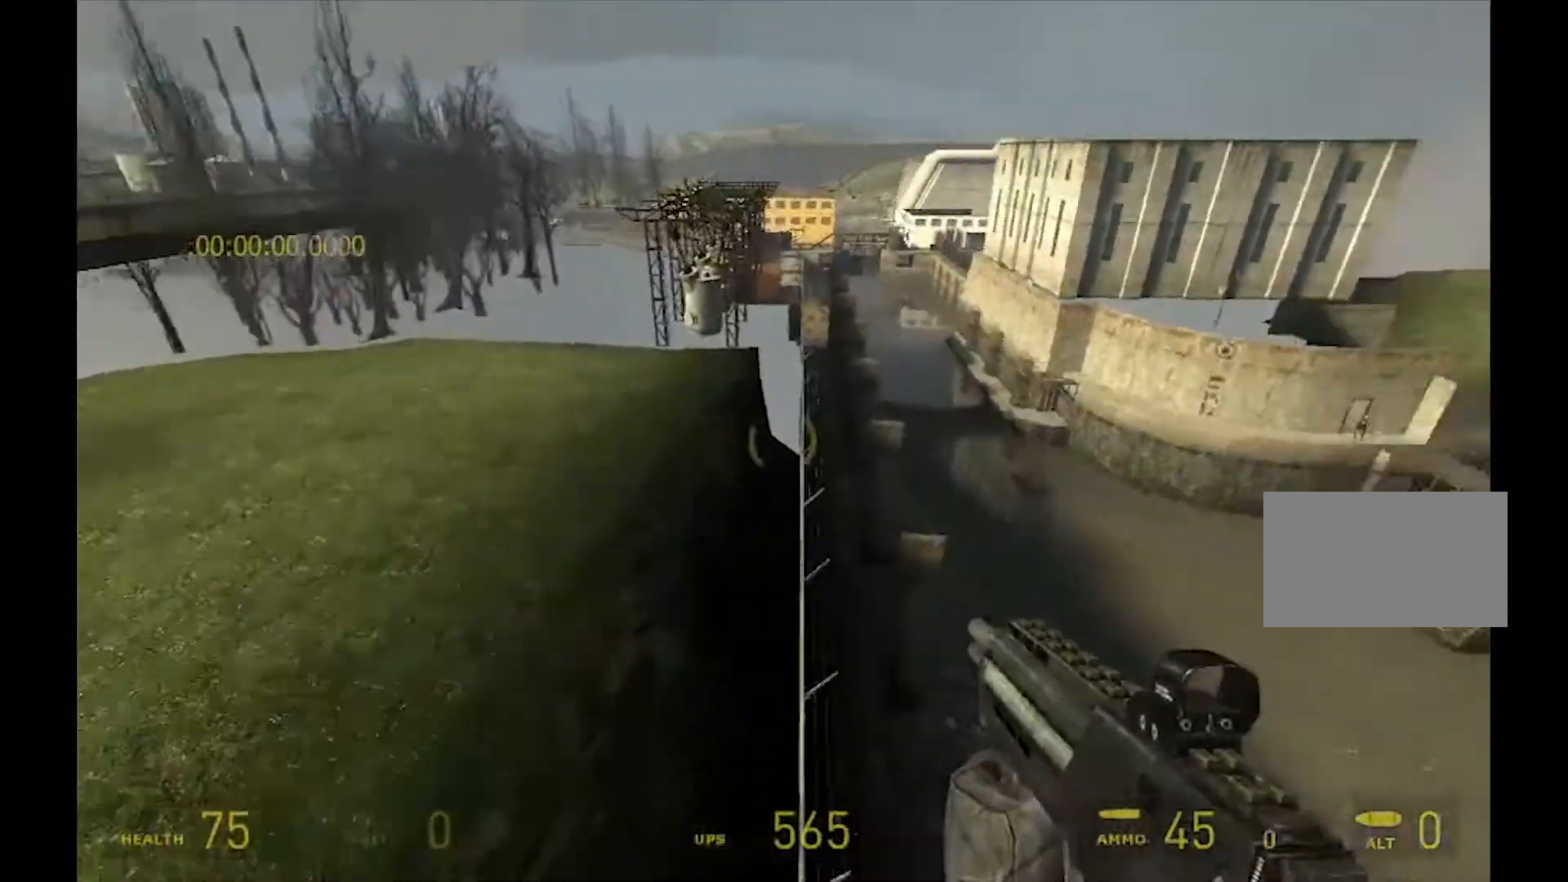
{"keys": ["a", "s"], "mouse": ["mb4"], "events": [[100, "d", "up"], [133, "a", "down"], [433, "mouse_mb4", "down"], [467, "s", "down"]]}
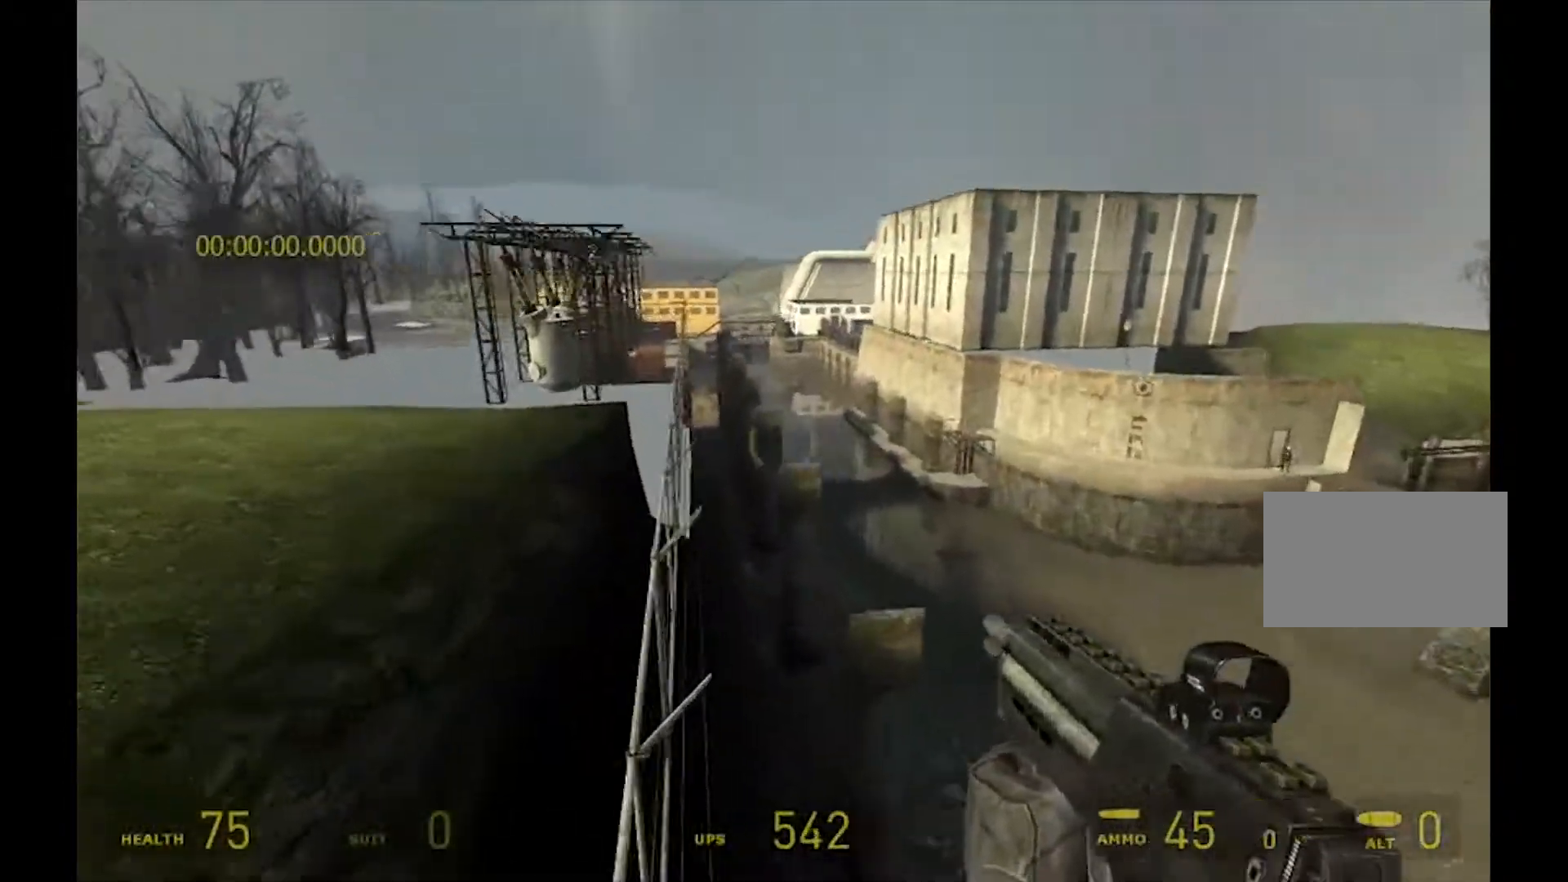
{"keys": ["a"], "mouse": ["mb4"], "events": [[200, "s", "up"]]}
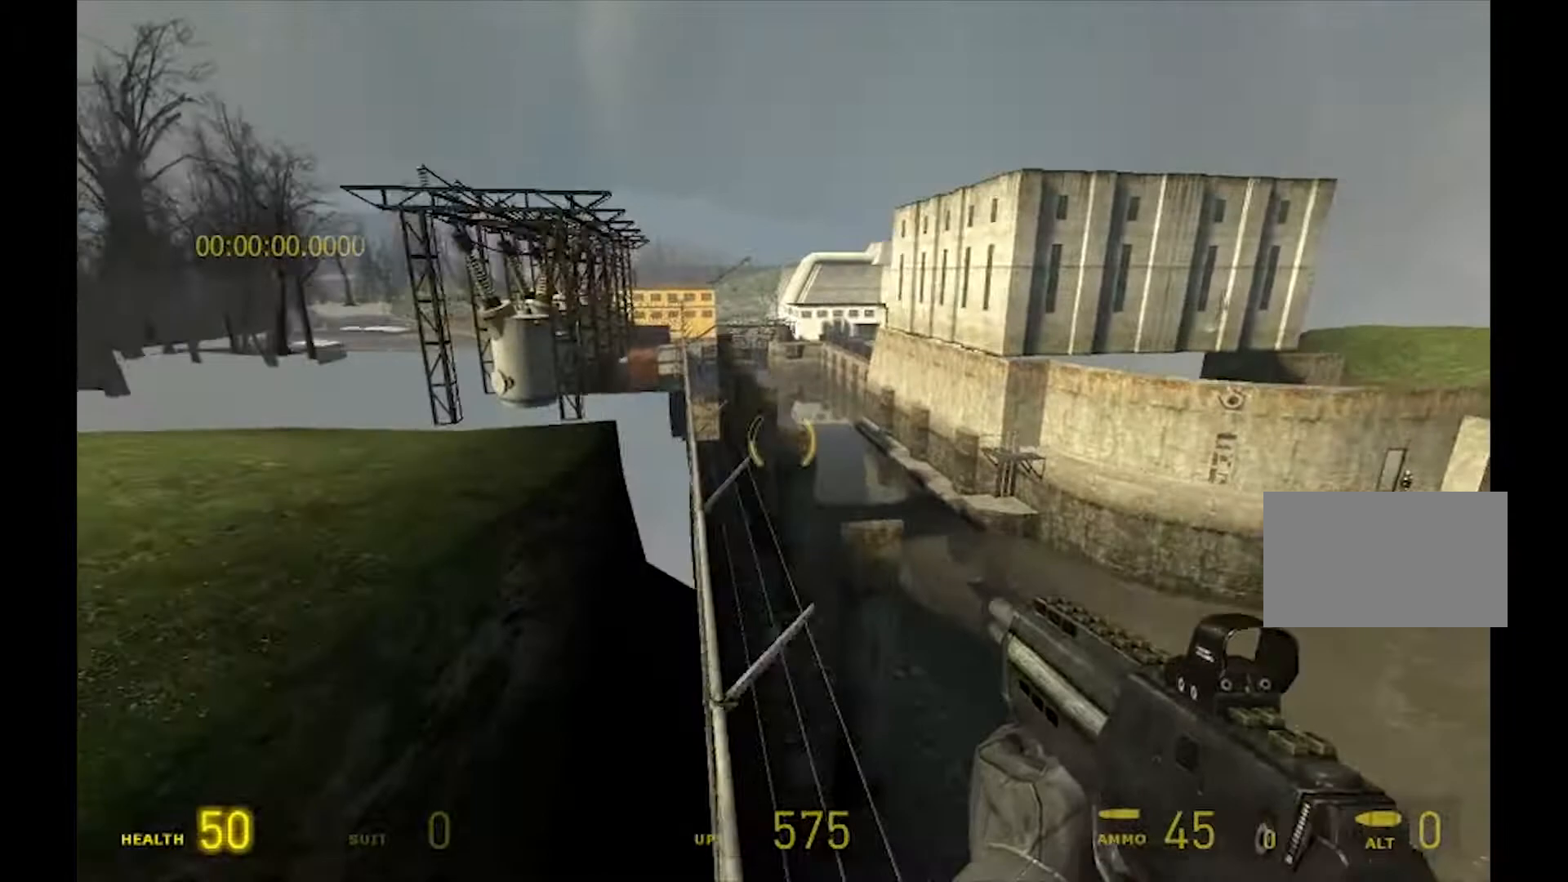
{"keys": ["a"], "mouse": ["mb5"], "events": [[33, "mouse_mb5", "down"], [133, "s", "down"], [167, "mouse_mb4", "up"], [400, "s", "up"]]}
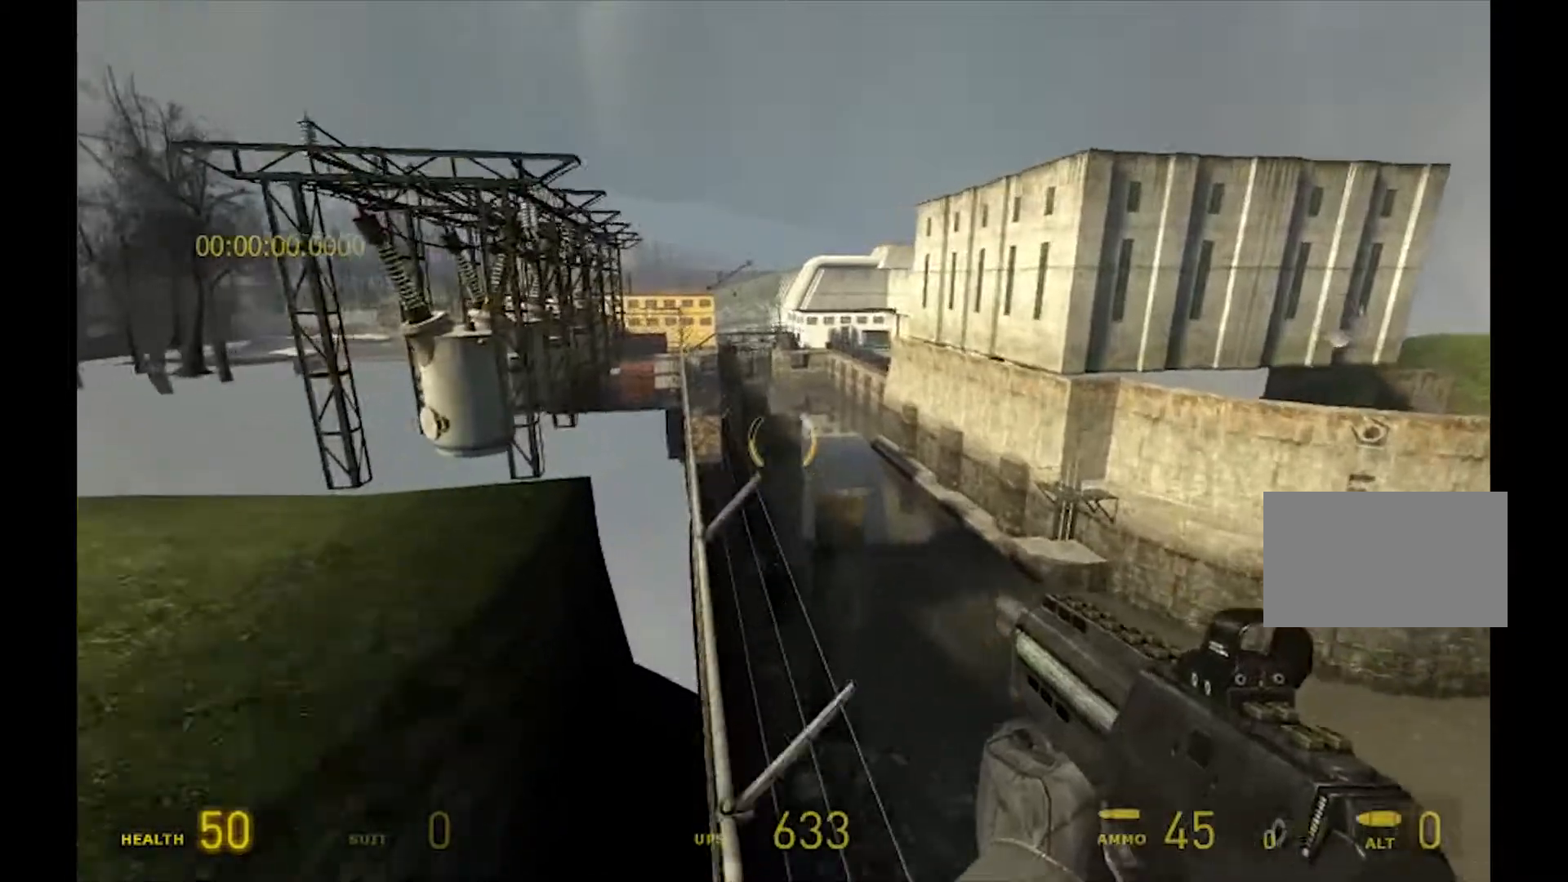
{"keys": ["a"], "mouse": ["mb4"], "events": [[133, "mouse_mb4", "down"], [133, "mouse_mb5", "up"], [167, "s", "down"], [433, "s", "up"]]}
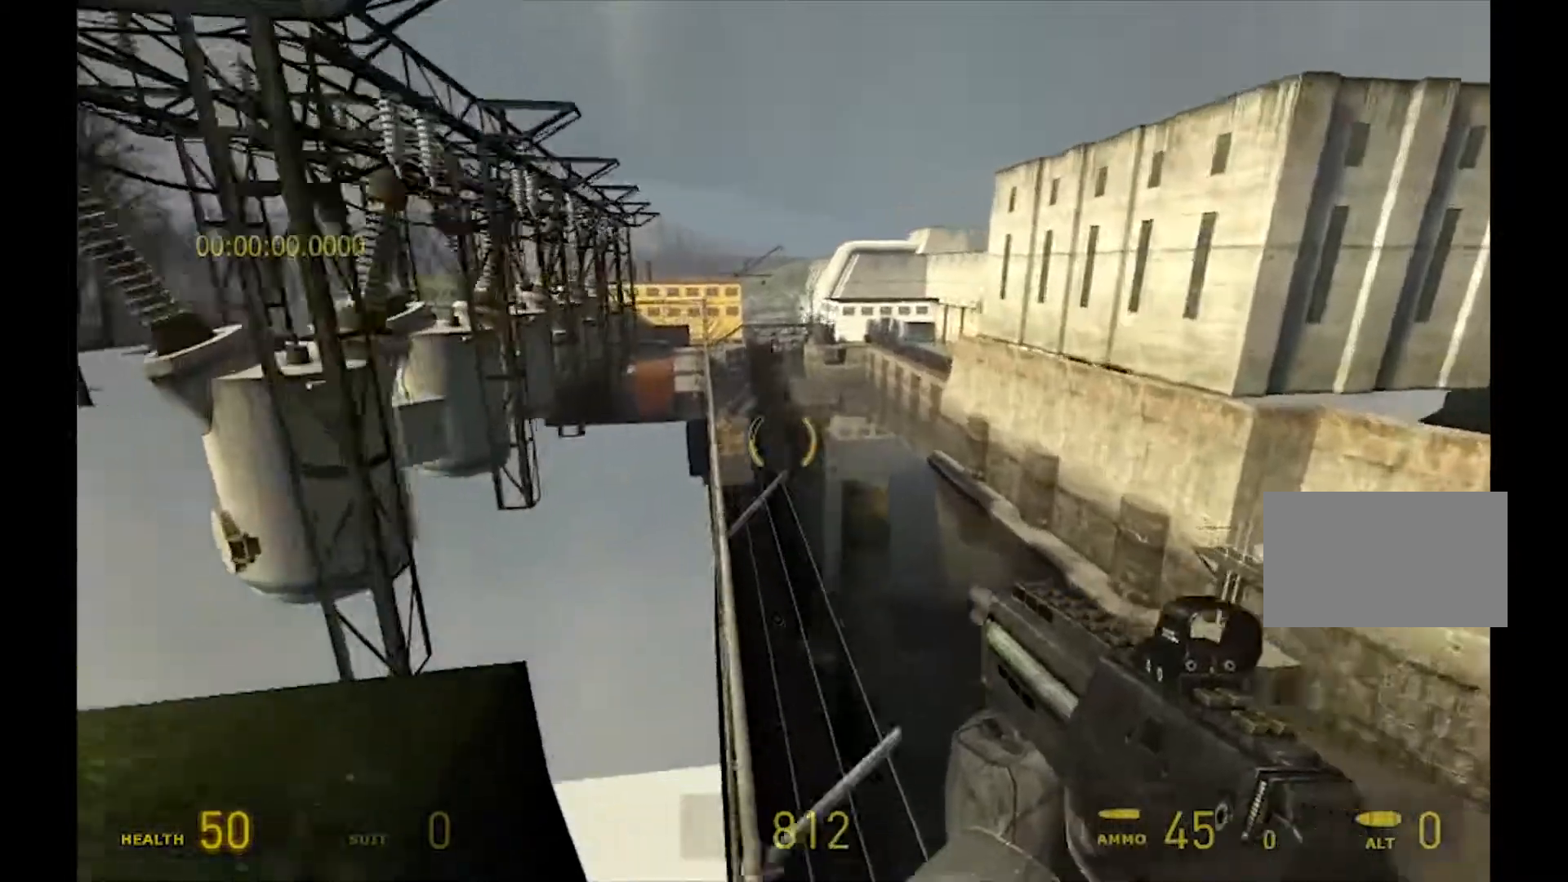
{"keys": ["a"], "mouse": ["mb5"], "events": [[167, "mouse_mb5", "down"], [200, "mouse_mb4", "up"], [200, "s", "down"], [433, "s", "up"]]}
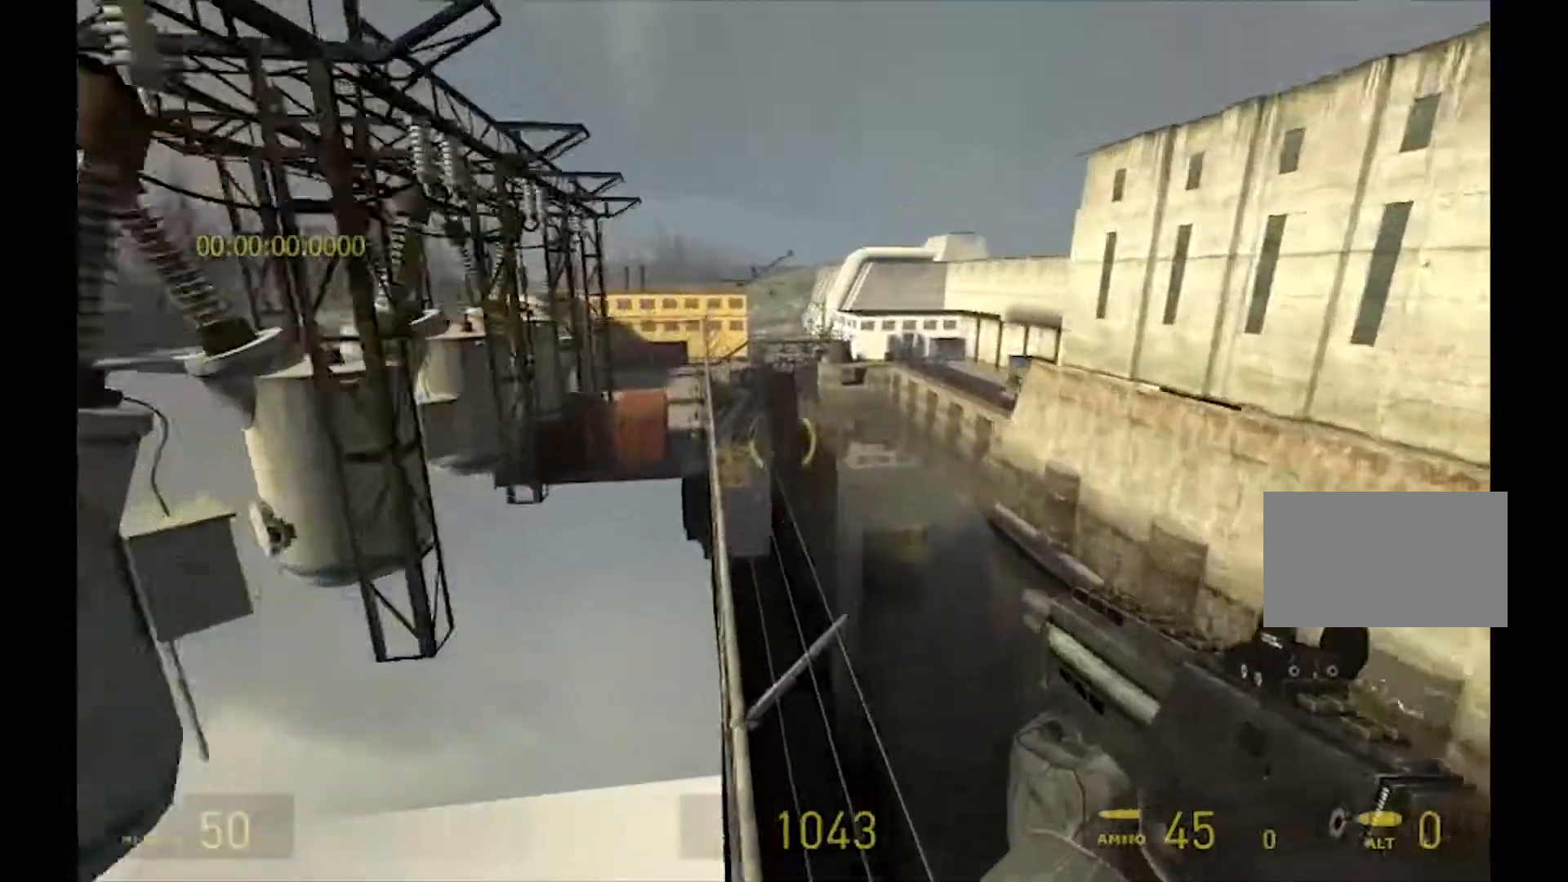
{"keys": ["a"], "mouse": ["mb4"], "events": [[200, "mouse_mb5", "up"], [200, "s", "down"], [233, "mouse_mb4", "down"], [467, "s", "up"]]}
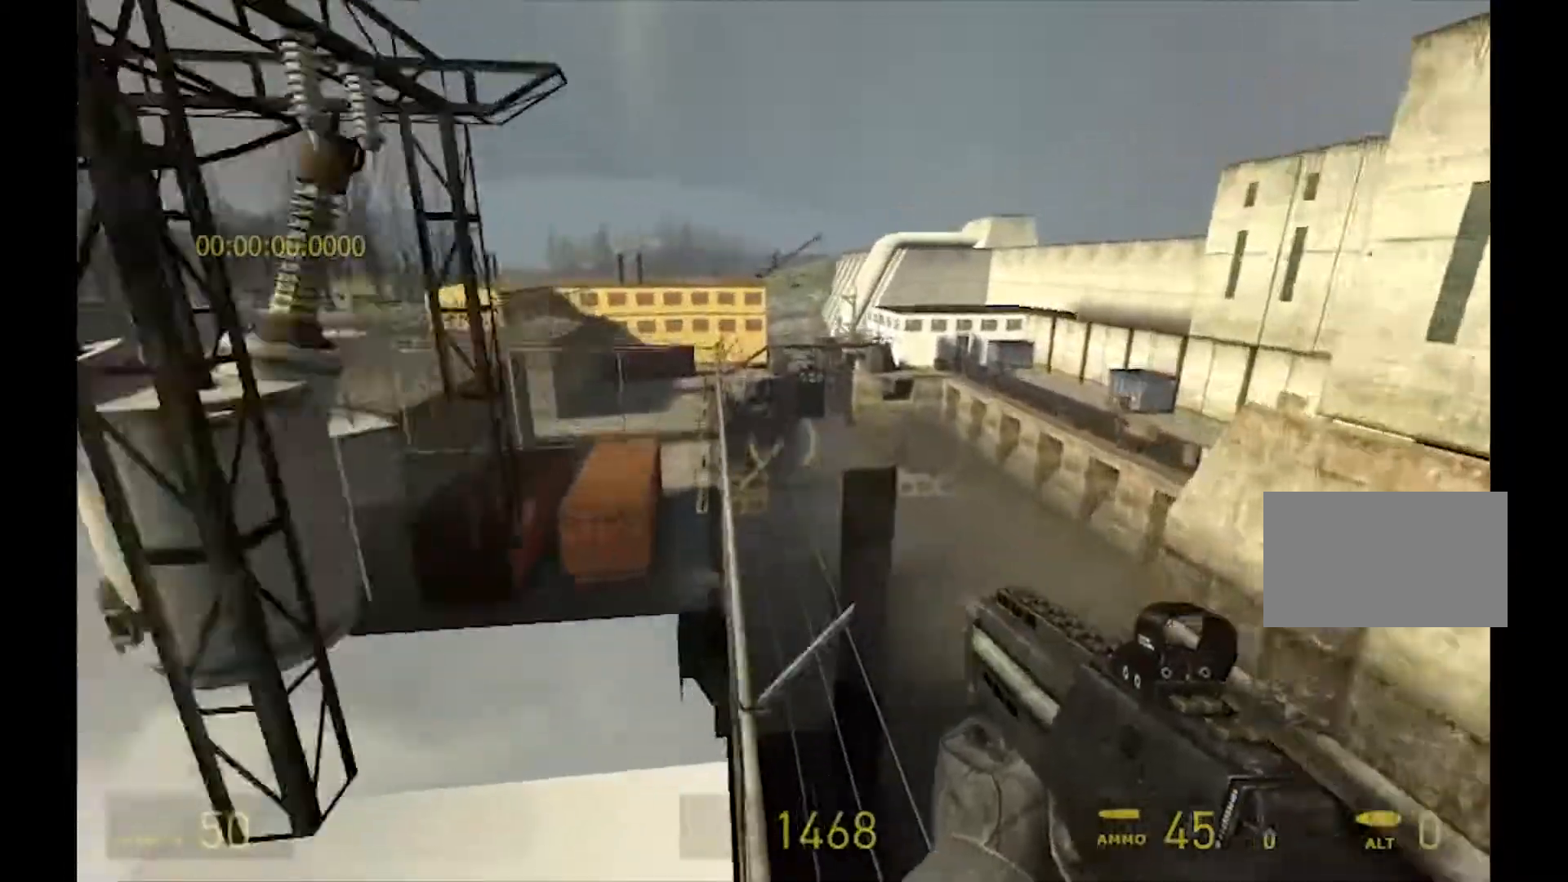
{"keys": ["d"], "mouse": ["mb5"], "events": [[100, "d", "down"], [133, "a", "up"], [200, "mouse_mb4", "up"], [233, "mouse_mb5", "down"], [233, "s", "down"], [433, "s", "up"]]}
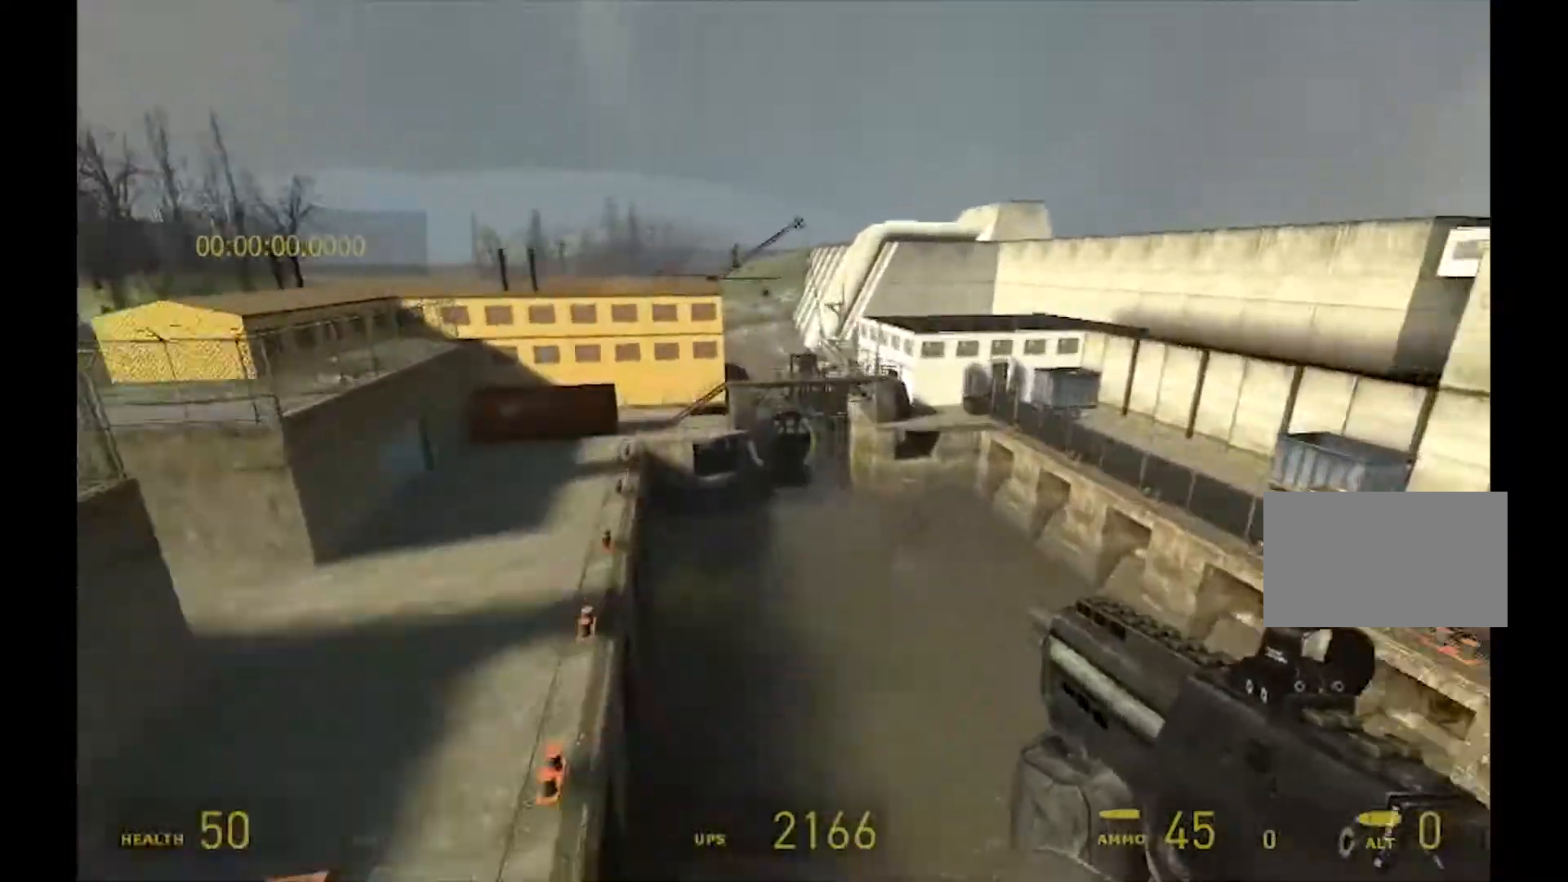
{"keys": ["d"], "mouse": [], "events": [[300, "mouse_mb5", "up"]]}
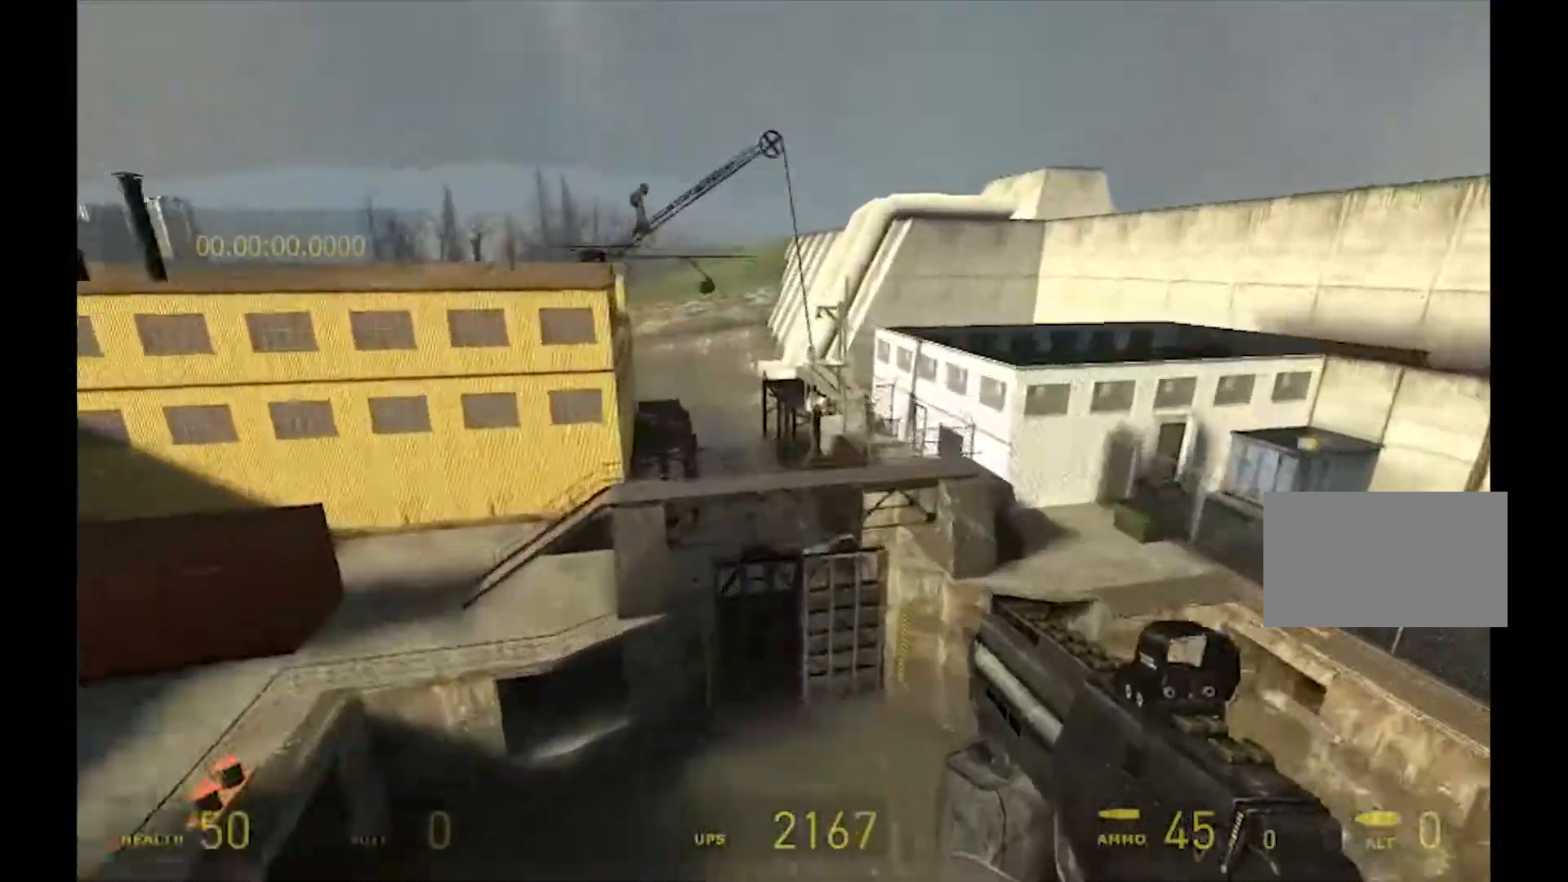
{"keys": ["a", "w"], "mouse": [], "events": [[67, "d", "up"], [133, "a", "down"], [367, "w", "down"]]}
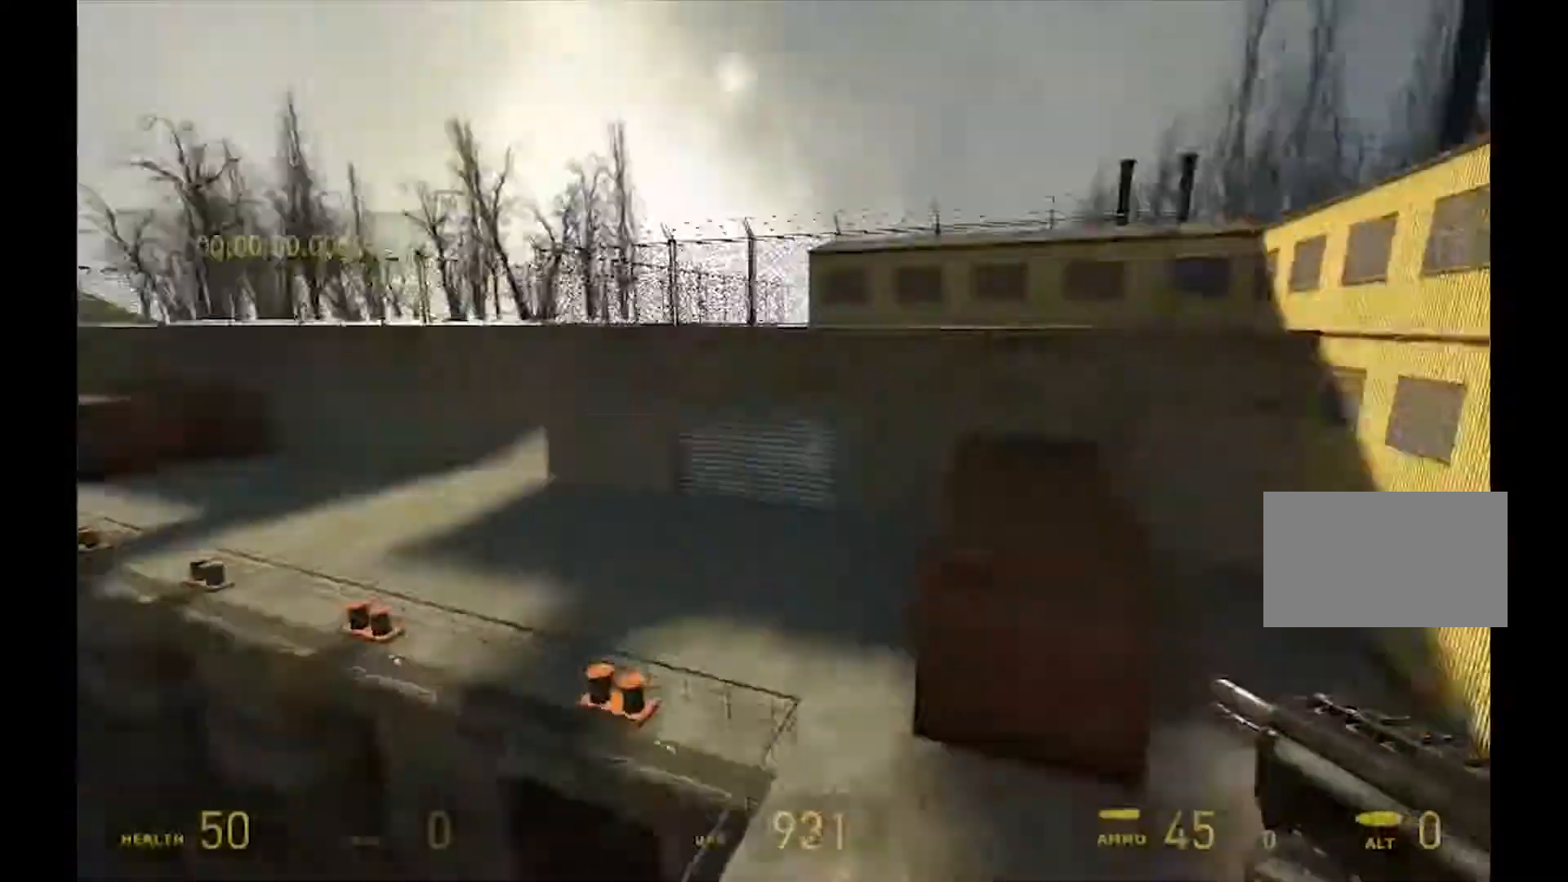
{"keys": ["a", "w"], "mouse": [], "events": [[200, "a", "up"], [333, "a", "down"]]}
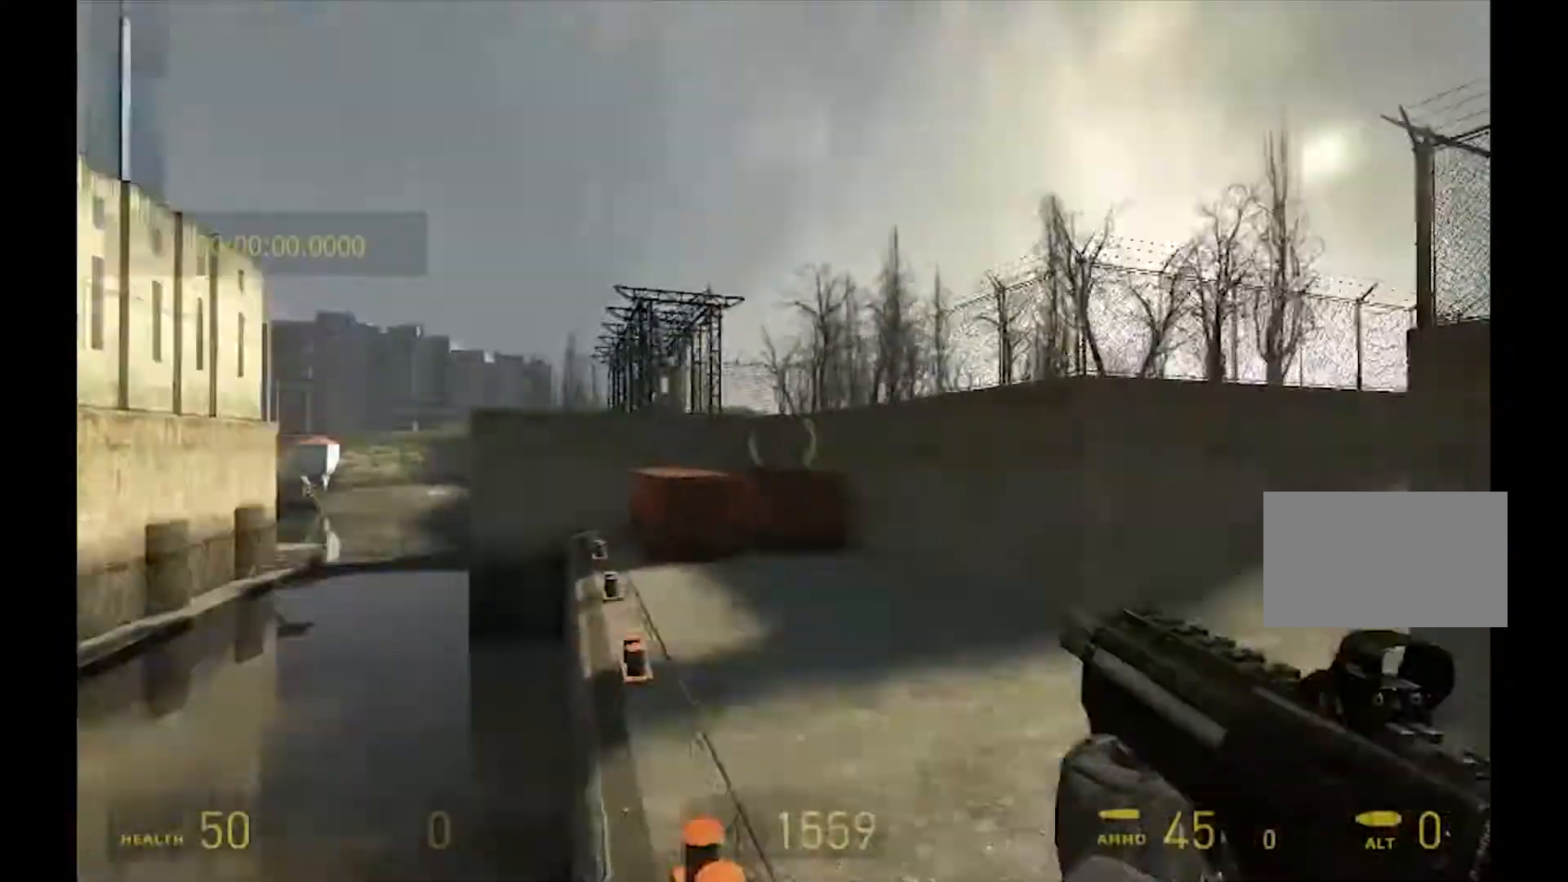
{"keys": ["w"], "mouse": [], "events": [[167, "a", "up"]]}
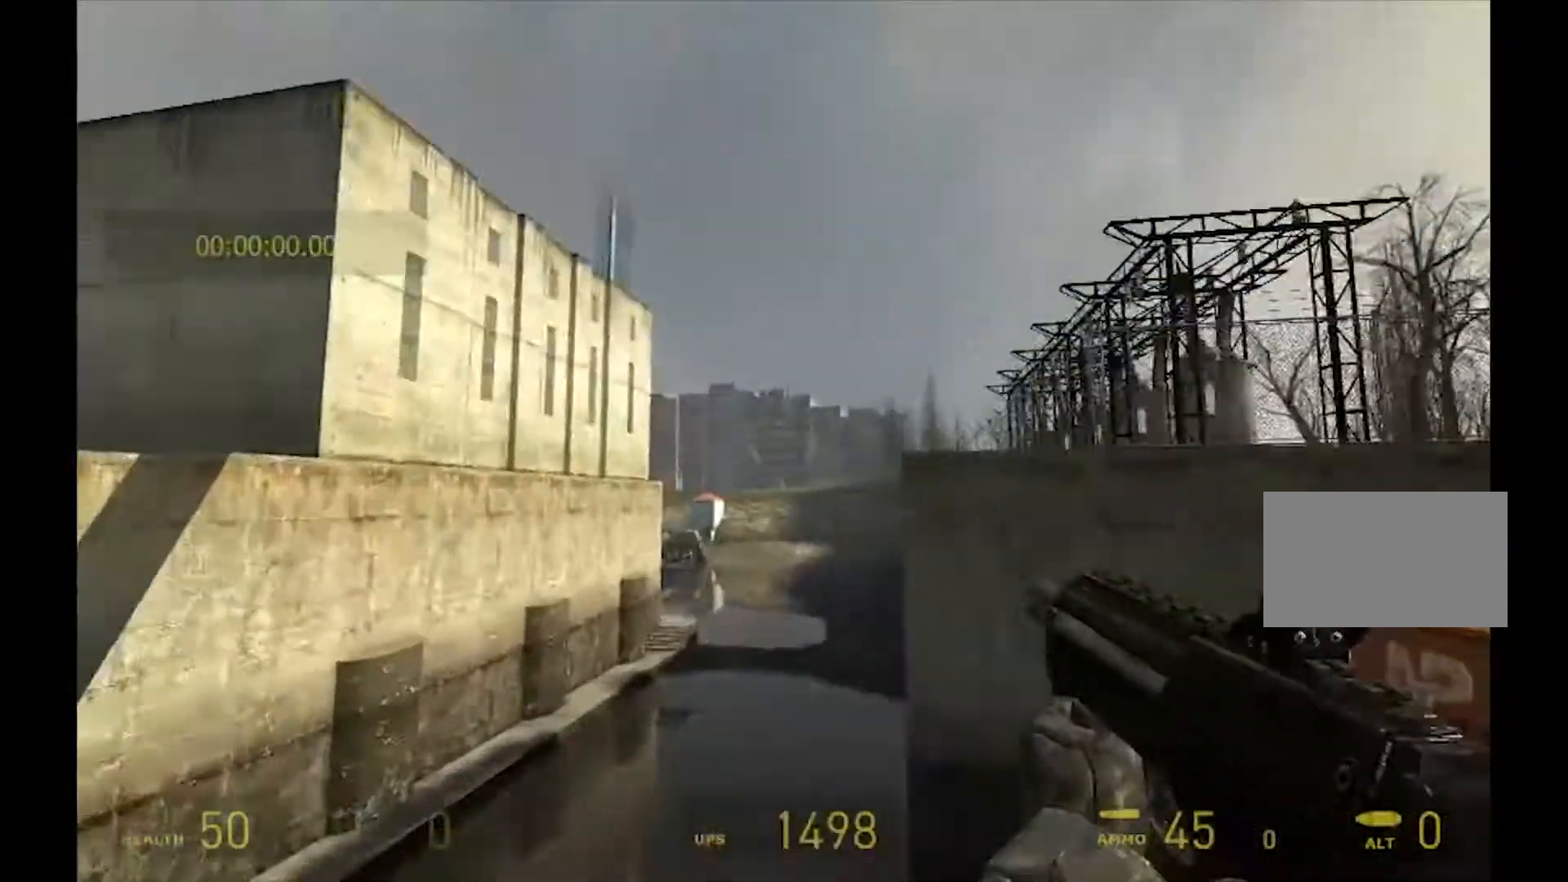
{"keys": ["a", "w"], "mouse": [], "events": [[433, "a", "down"]]}
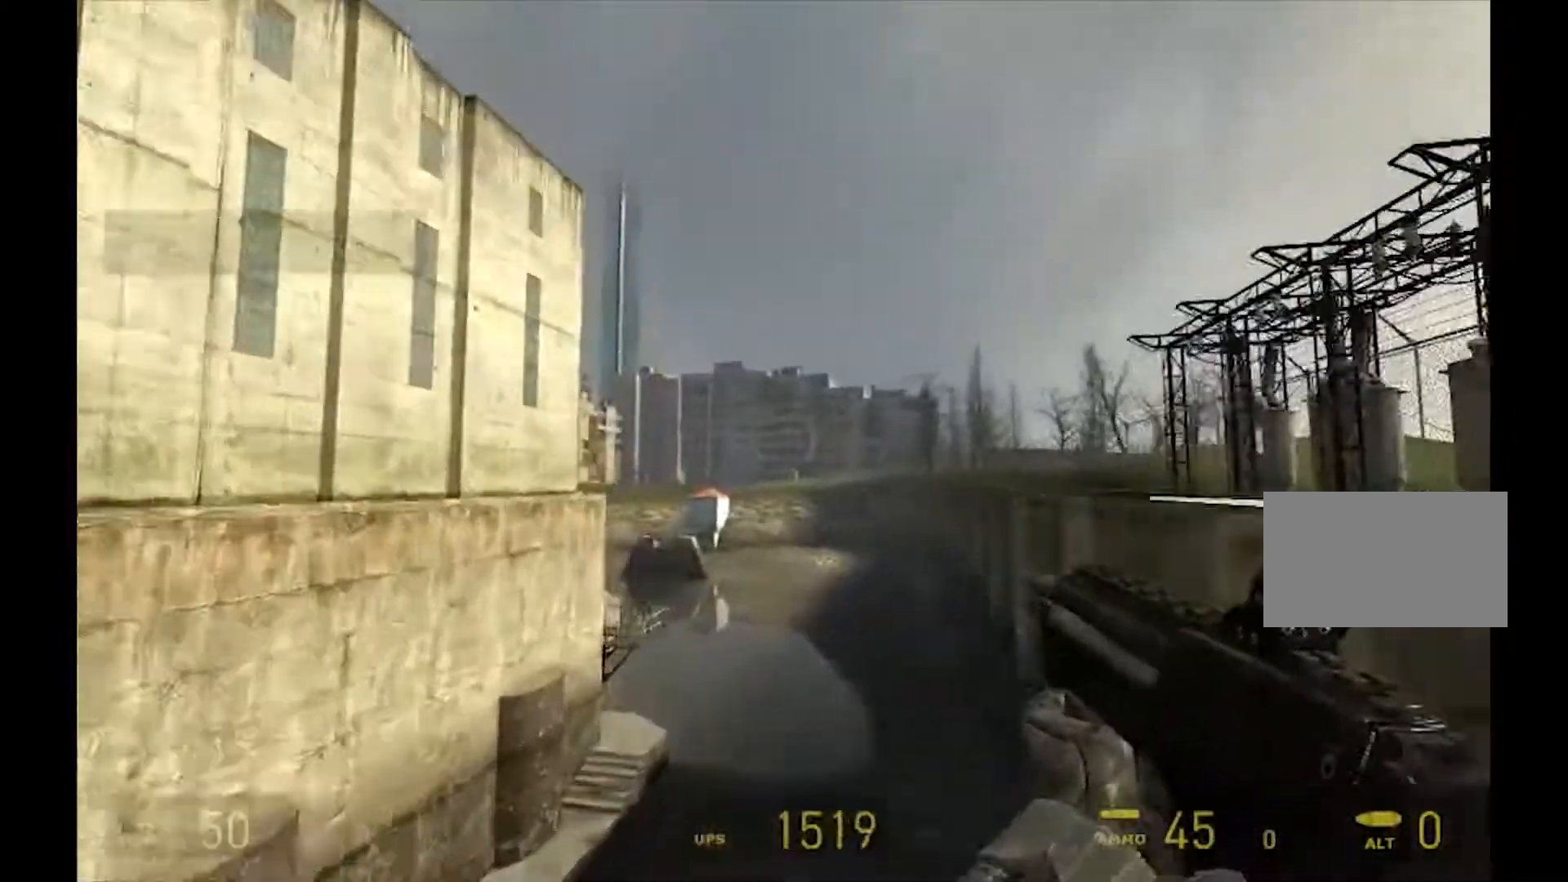
{"keys": ["a", "w"], "mouse": [], "events": [[100, "a", "up"], [467, "a", "down"]]}
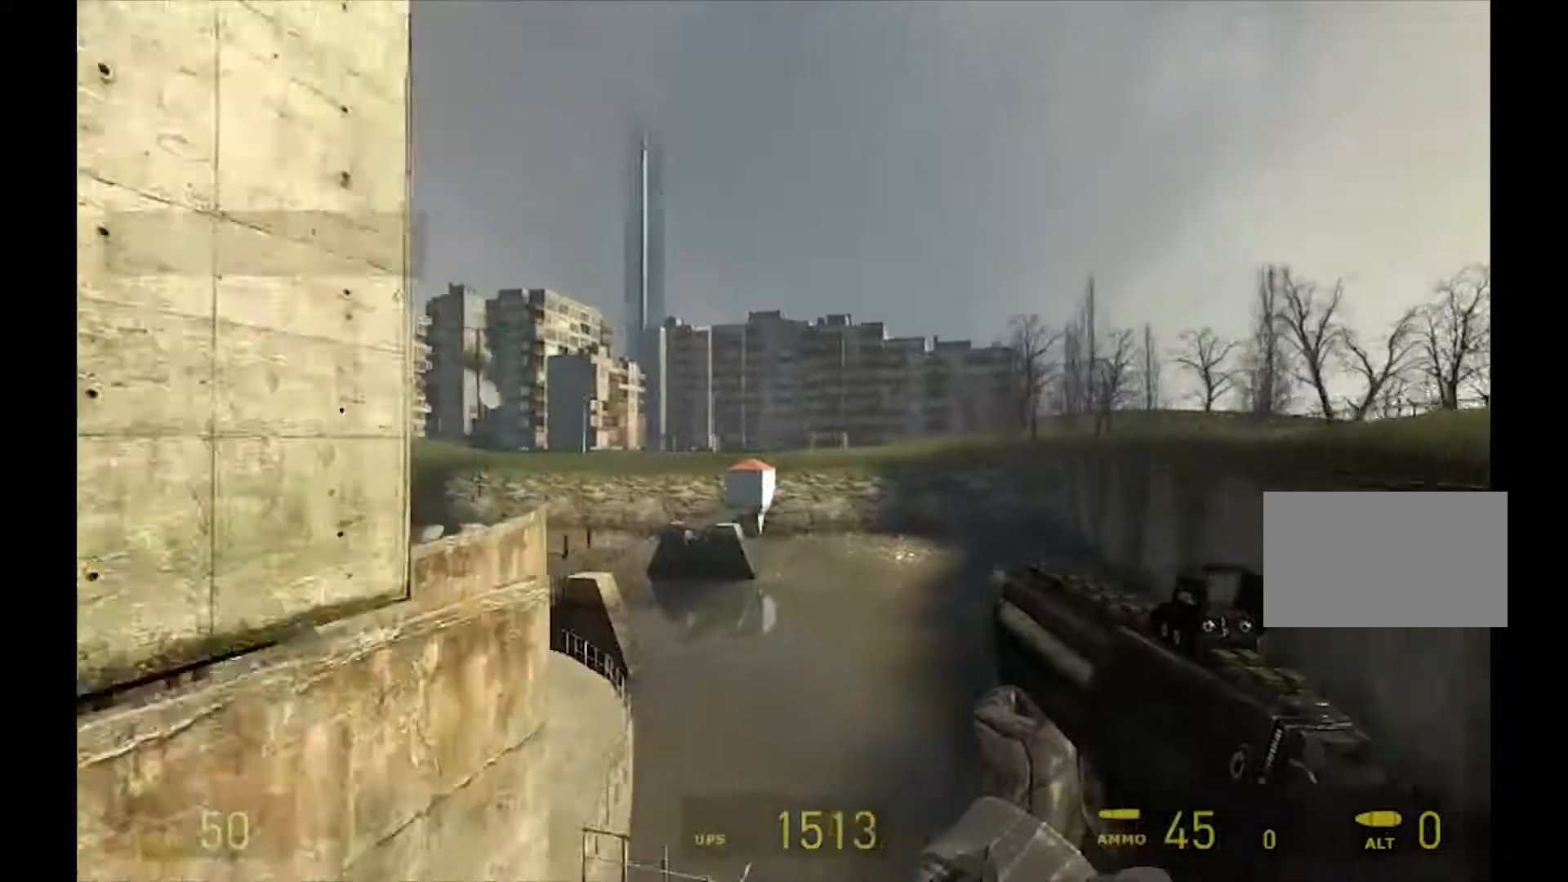
{"keys": ["w"], "mouse": [], "events": [[300, "a", "up"]]}
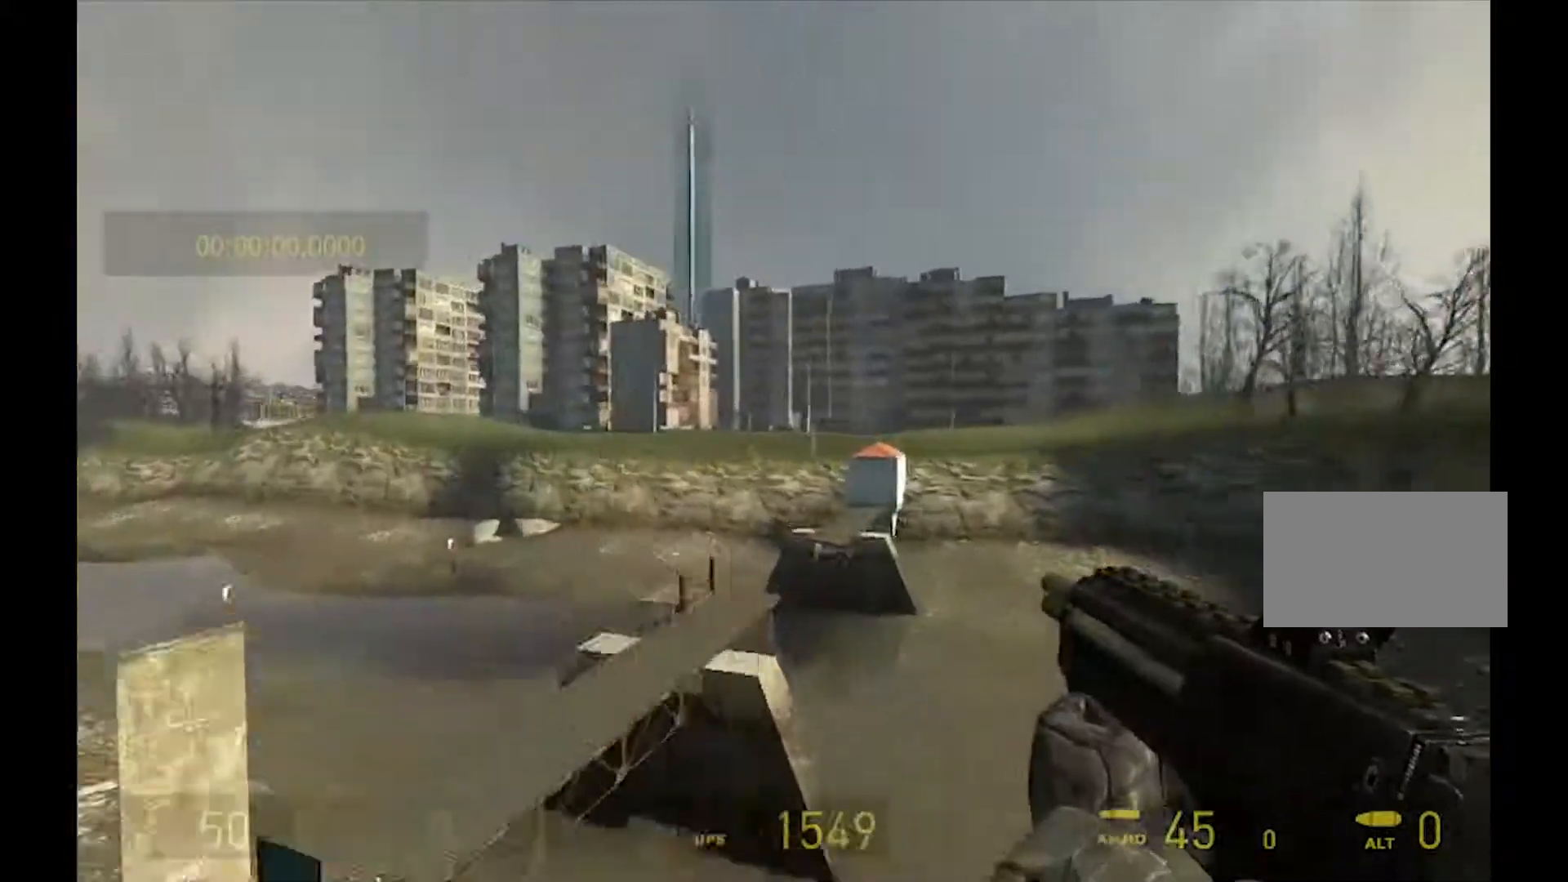
{"keys": ["a", "w"], "mouse": [], "events": [[67, "a", "down"]]}
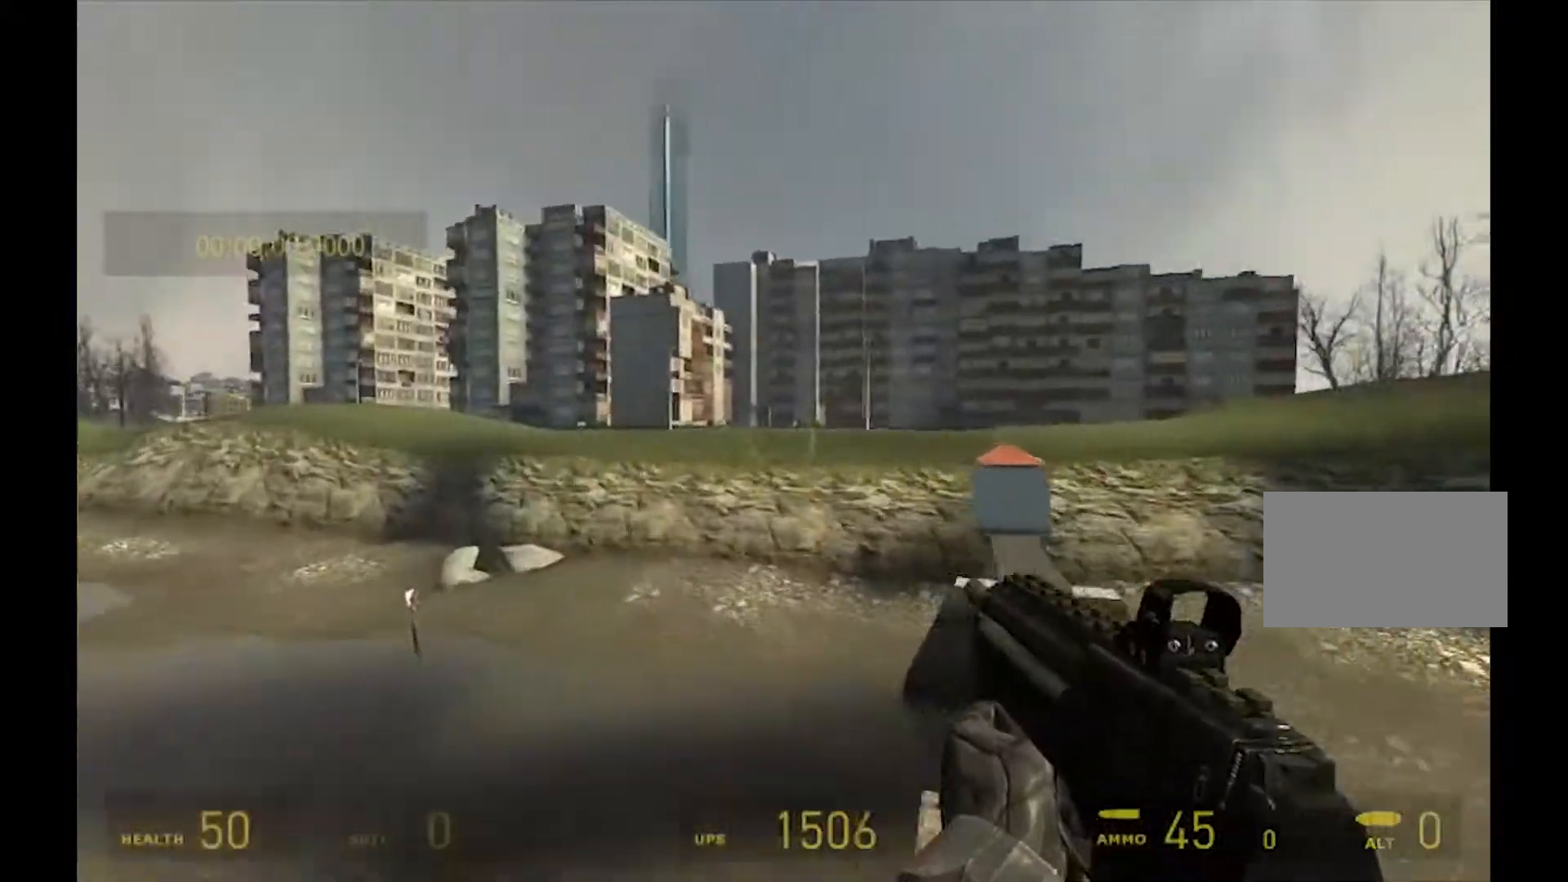
{"keys": ["w"], "mouse": [], "events": [[467, "a", "up"]]}
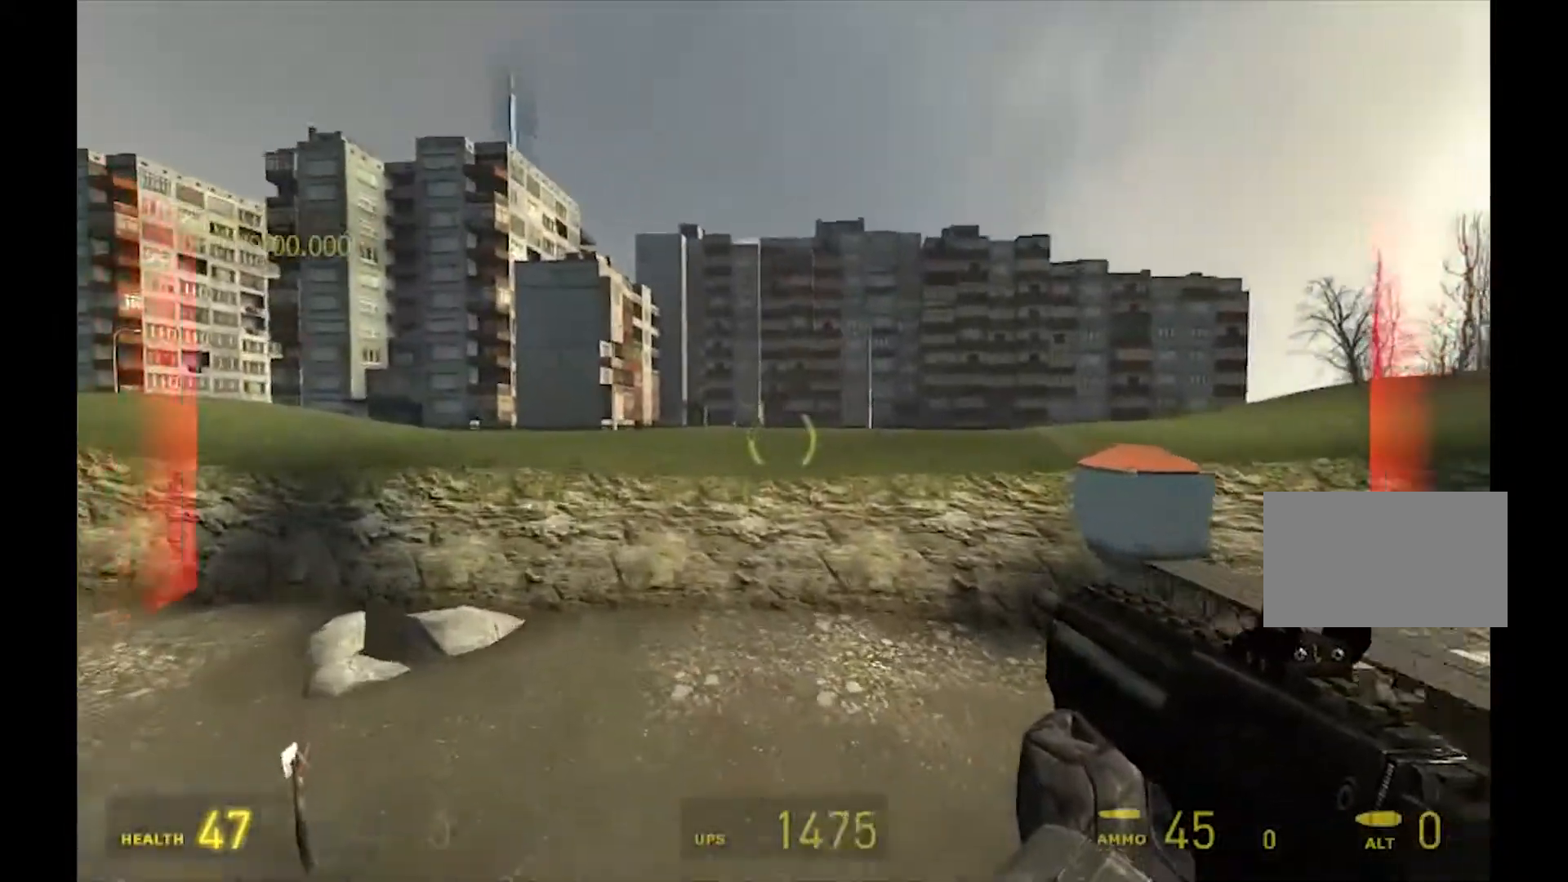
{"keys": ["w"], "mouse": []}